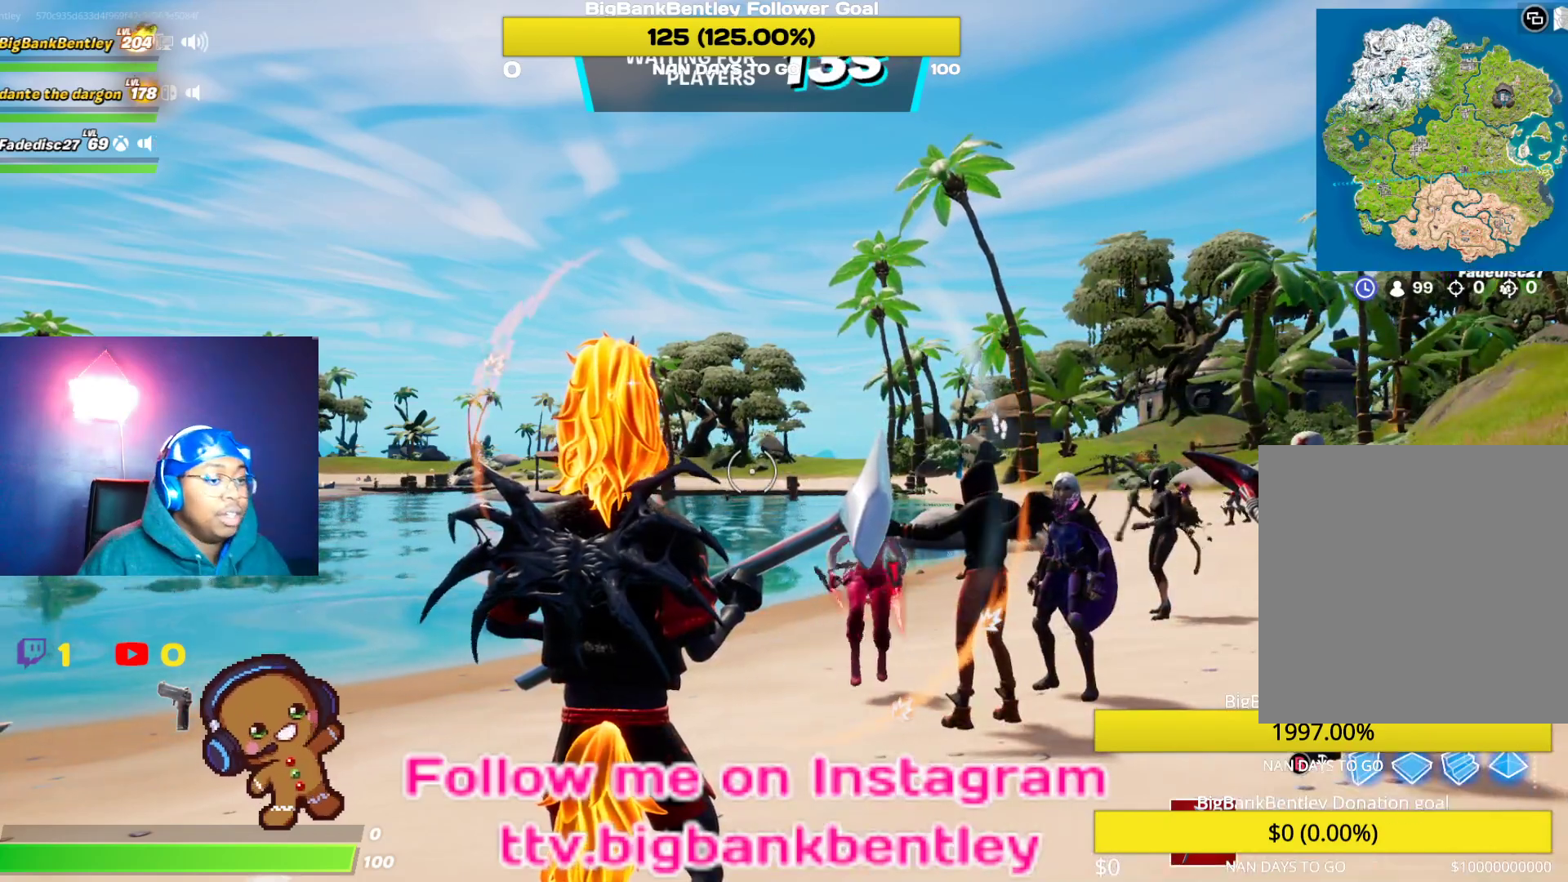
Gameplay with a controller (Xbox layout); each line is a JSON object with the inputs held at the frame after it. "events" lists button and stick changes between this image and that frame as [ms after this image, input, new state], when the widget could be followed in between.
{"buttons": [], "left_stick": "up-right", "right_stick": "center", "events": [[150, "right_stick", "left"], [250, "right_stick", "center"], [300, "left_stick", "up-right"]]}
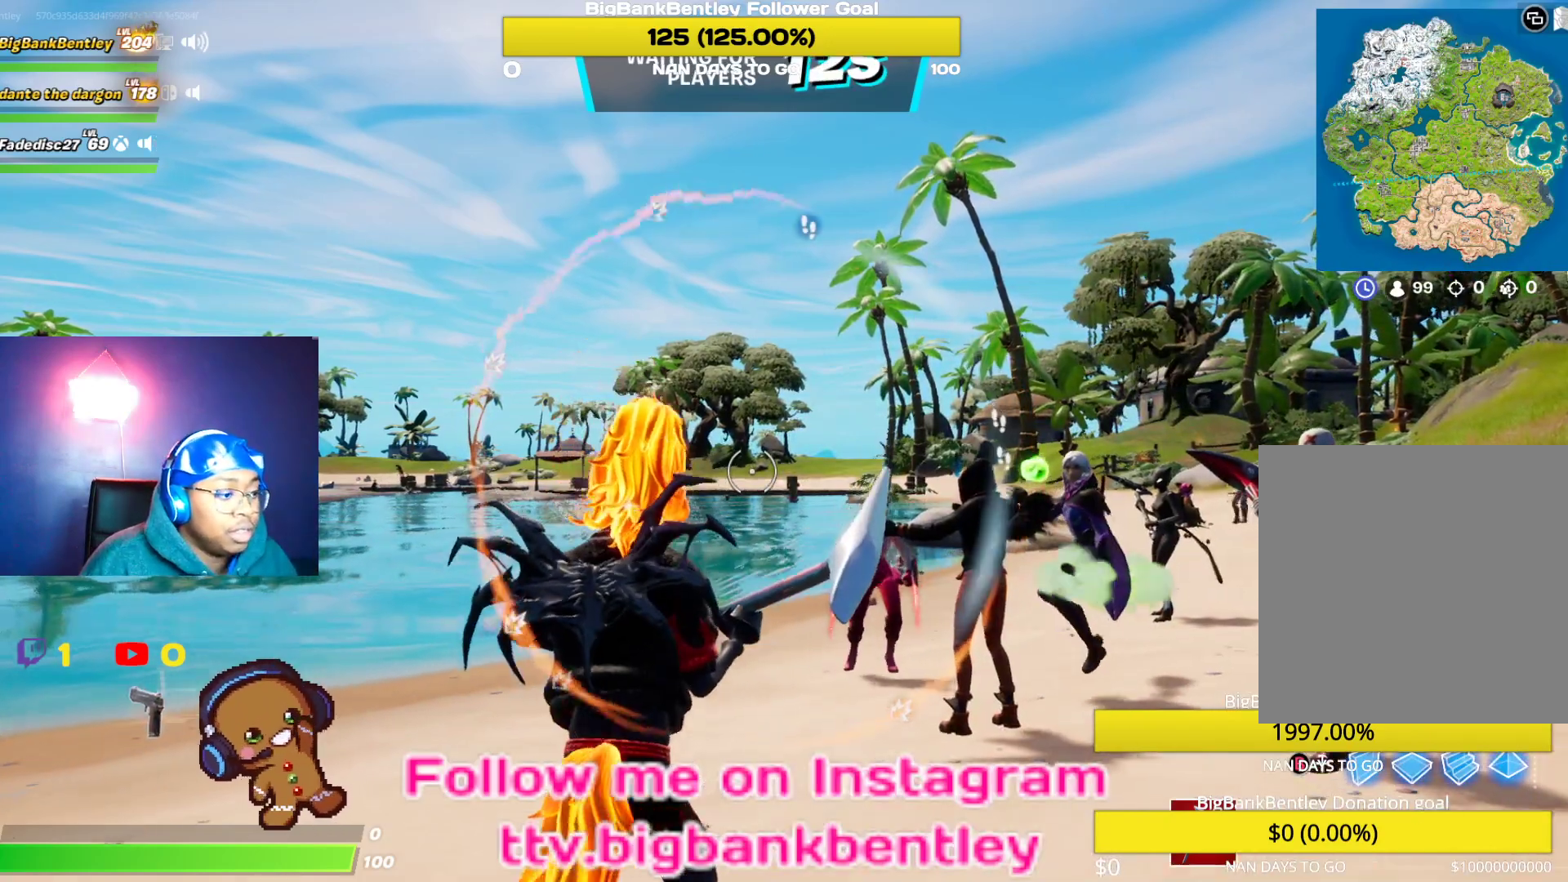
{"buttons": ["R3"], "left_stick": "up", "right_stick": "down-left", "events": [[67, "R3", "down"], [167, "R3", "up"], [250, "right_stick", "down-left"], [400, "R3", "down"], [433, "left_stick", "up"]]}
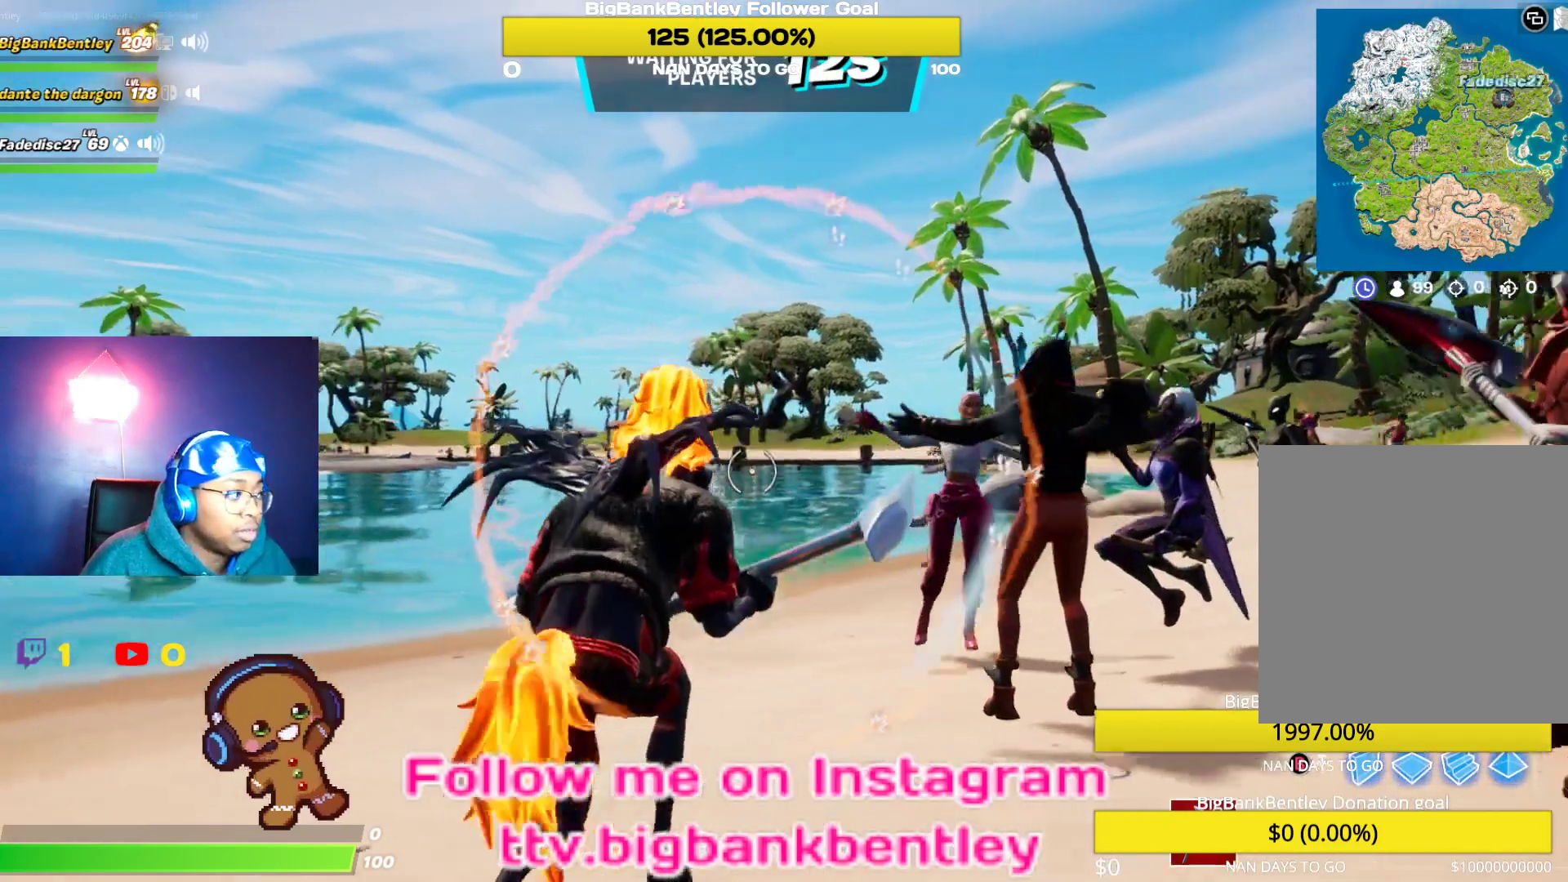
{"buttons": [], "left_stick": "up-left", "right_stick": "left", "events": [[33, "R3", "up"], [50, "right_stick", "left"], [83, "L3", "down"], [267, "L3", "up"], [417, "left_stick", "up-left"]]}
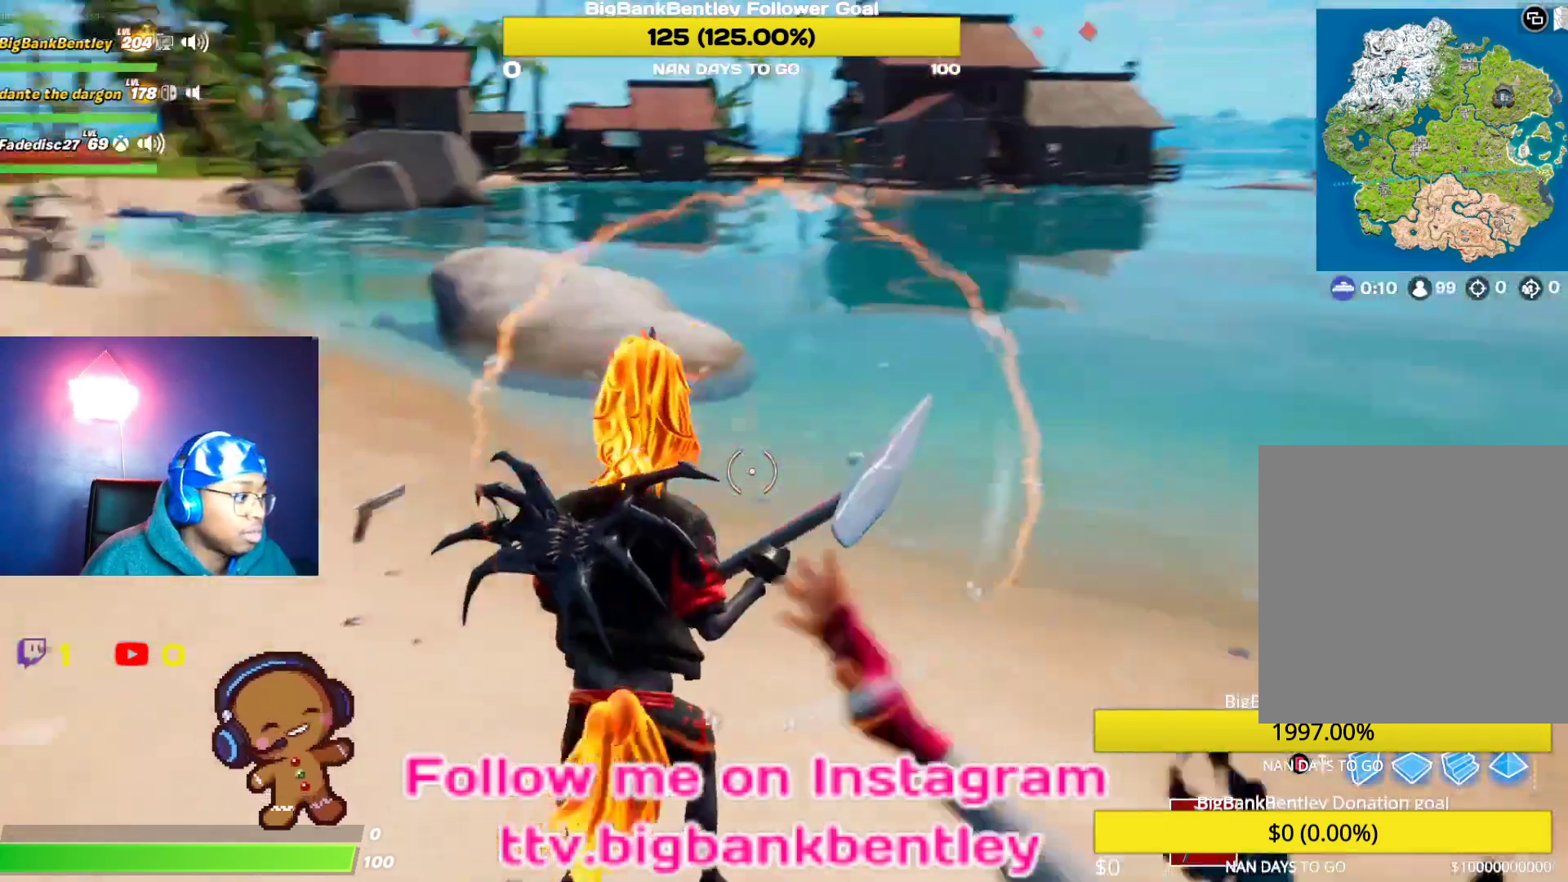
{"buttons": ["X"], "left_stick": "up-left", "right_stick": "center", "events": [[133, "right_stick", "center"], [450, "X", "down"]]}
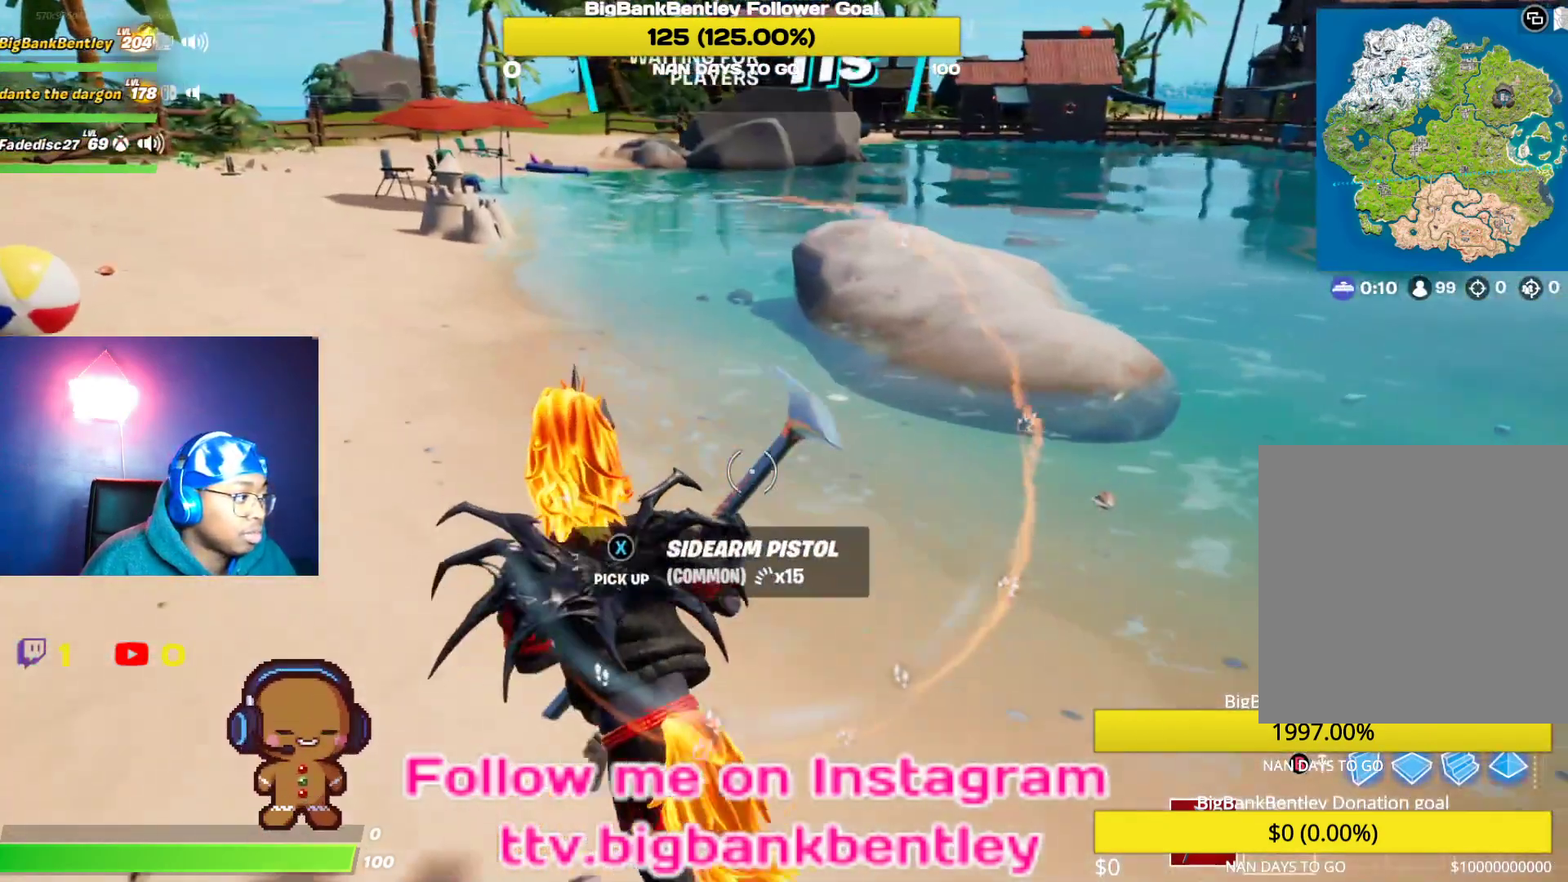
{"buttons": [], "left_stick": "up", "right_stick": "up-left", "events": [[33, "X", "up"], [133, "X", "down"], [217, "X", "up"], [317, "right_stick", "up-left"], [367, "left_stick", "up"]]}
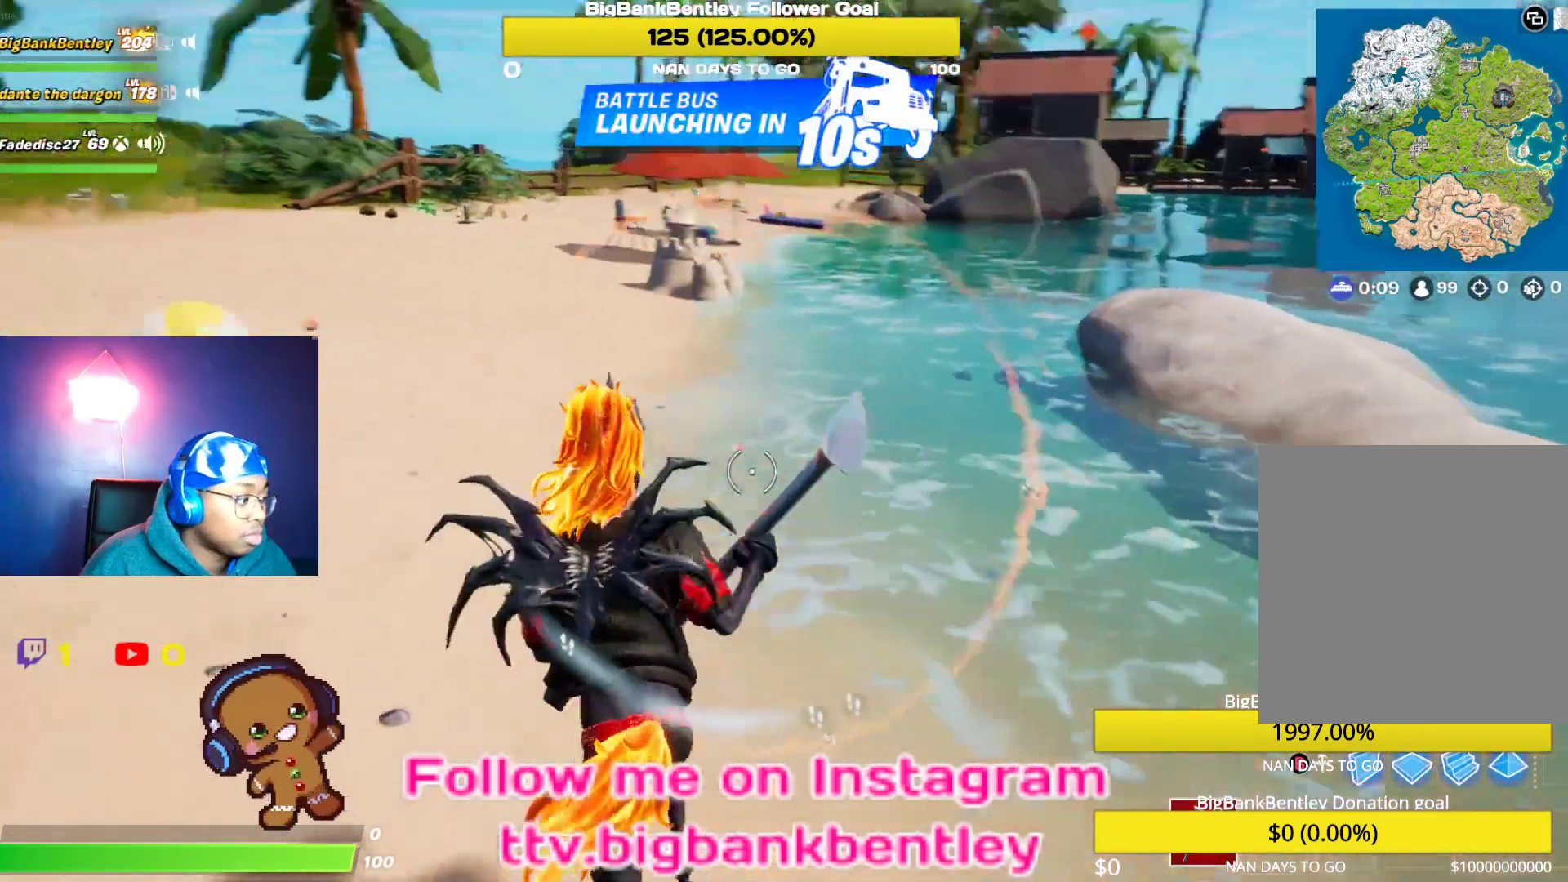
{"buttons": [], "left_stick": "center", "right_stick": "center", "events": [[133, "right_stick", "center"], [167, "left_stick", "center"]]}
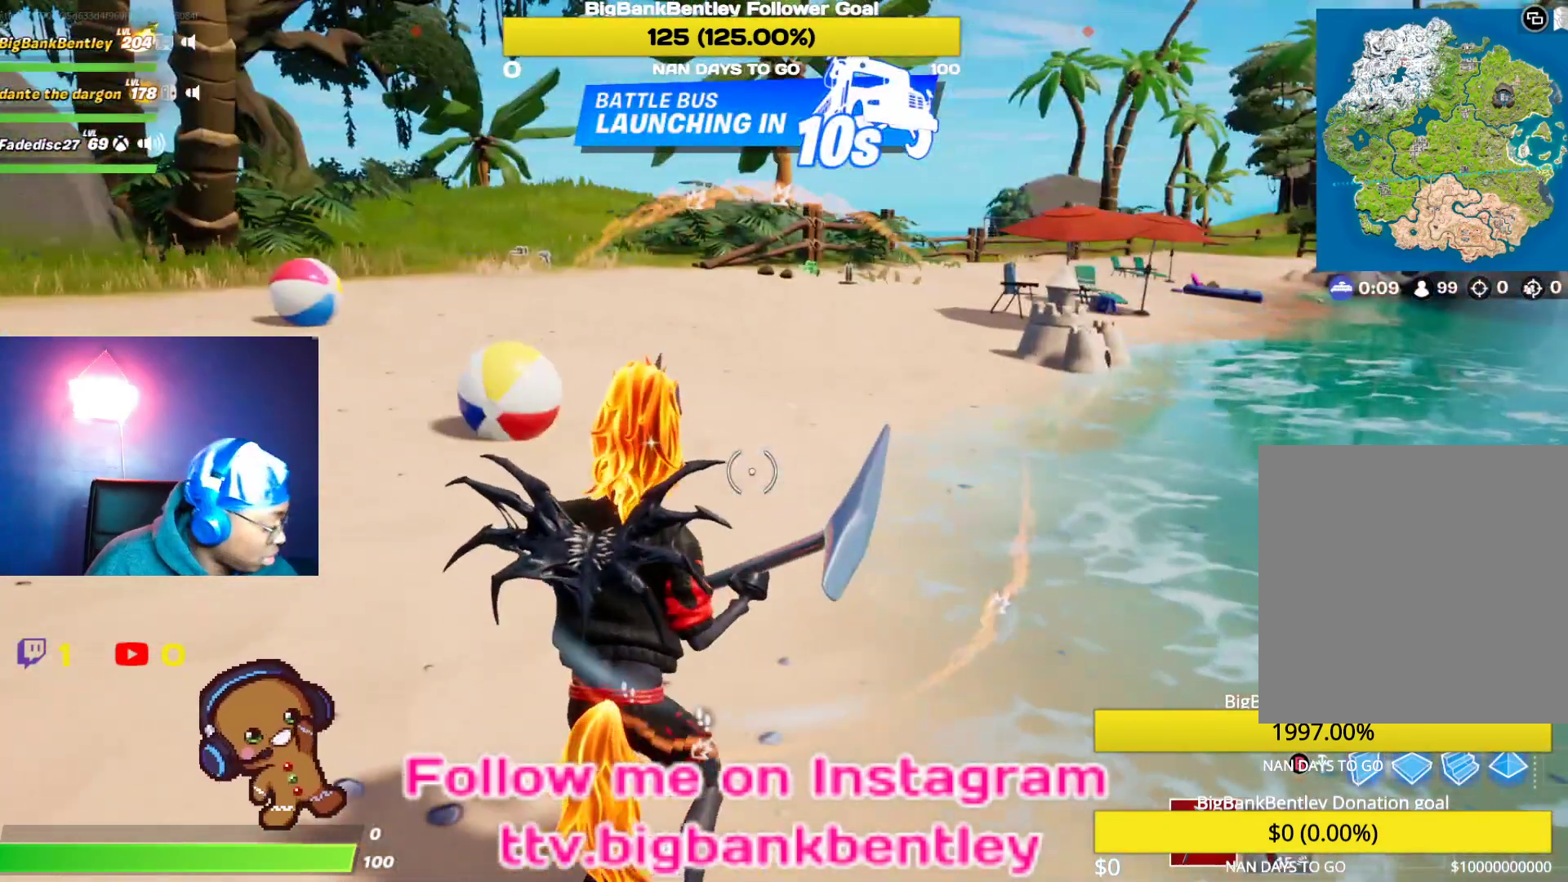
{"buttons": [], "left_stick": "center", "right_stick": "center", "events": []}
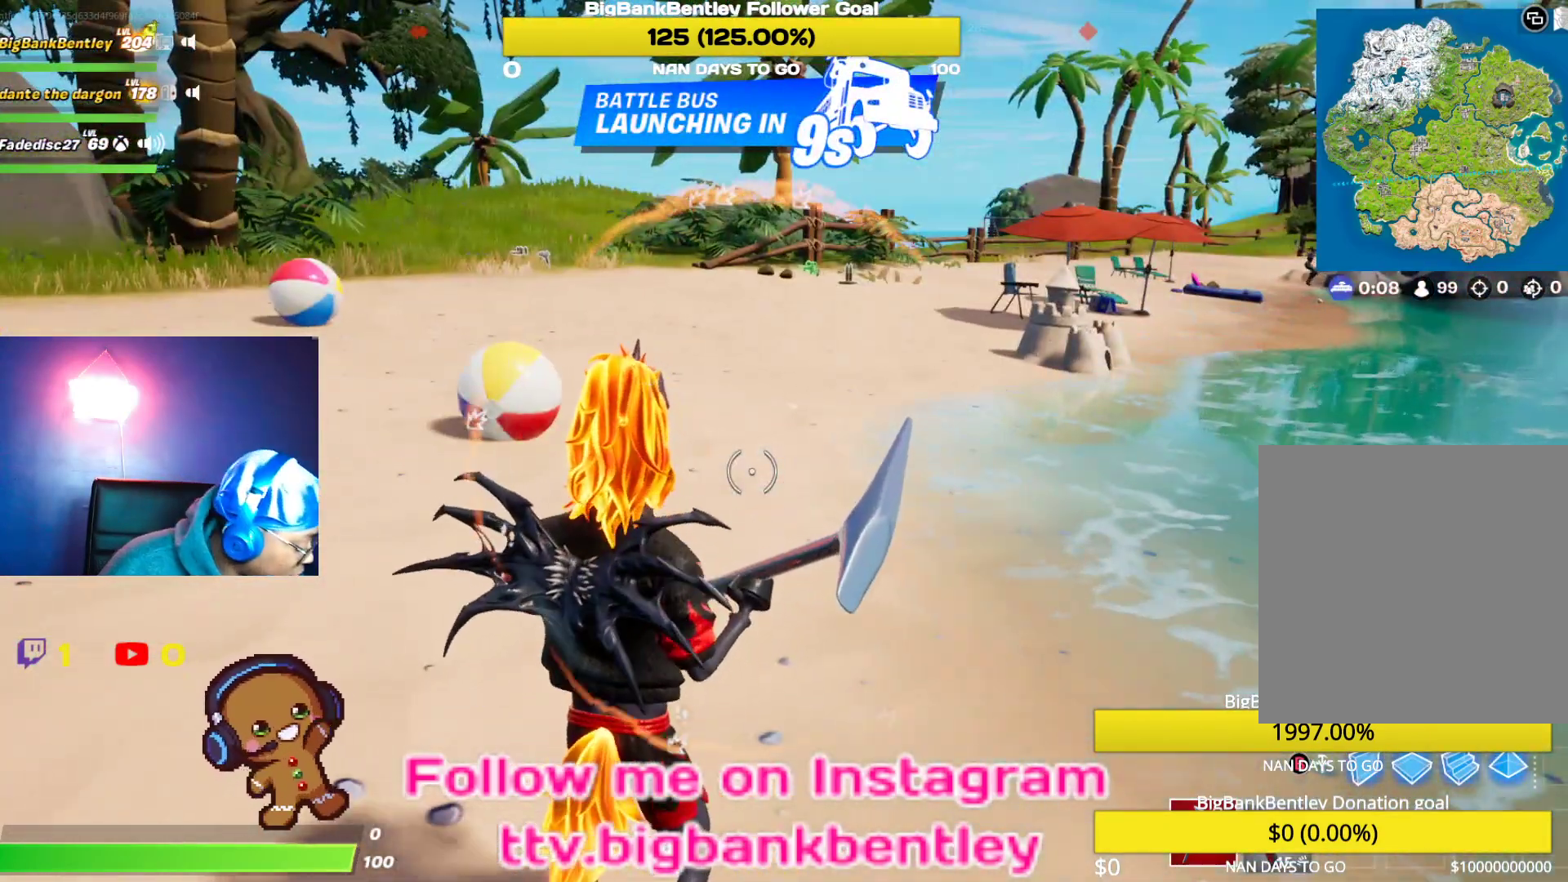
{"buttons": [], "left_stick": "center", "right_stick": "center", "events": []}
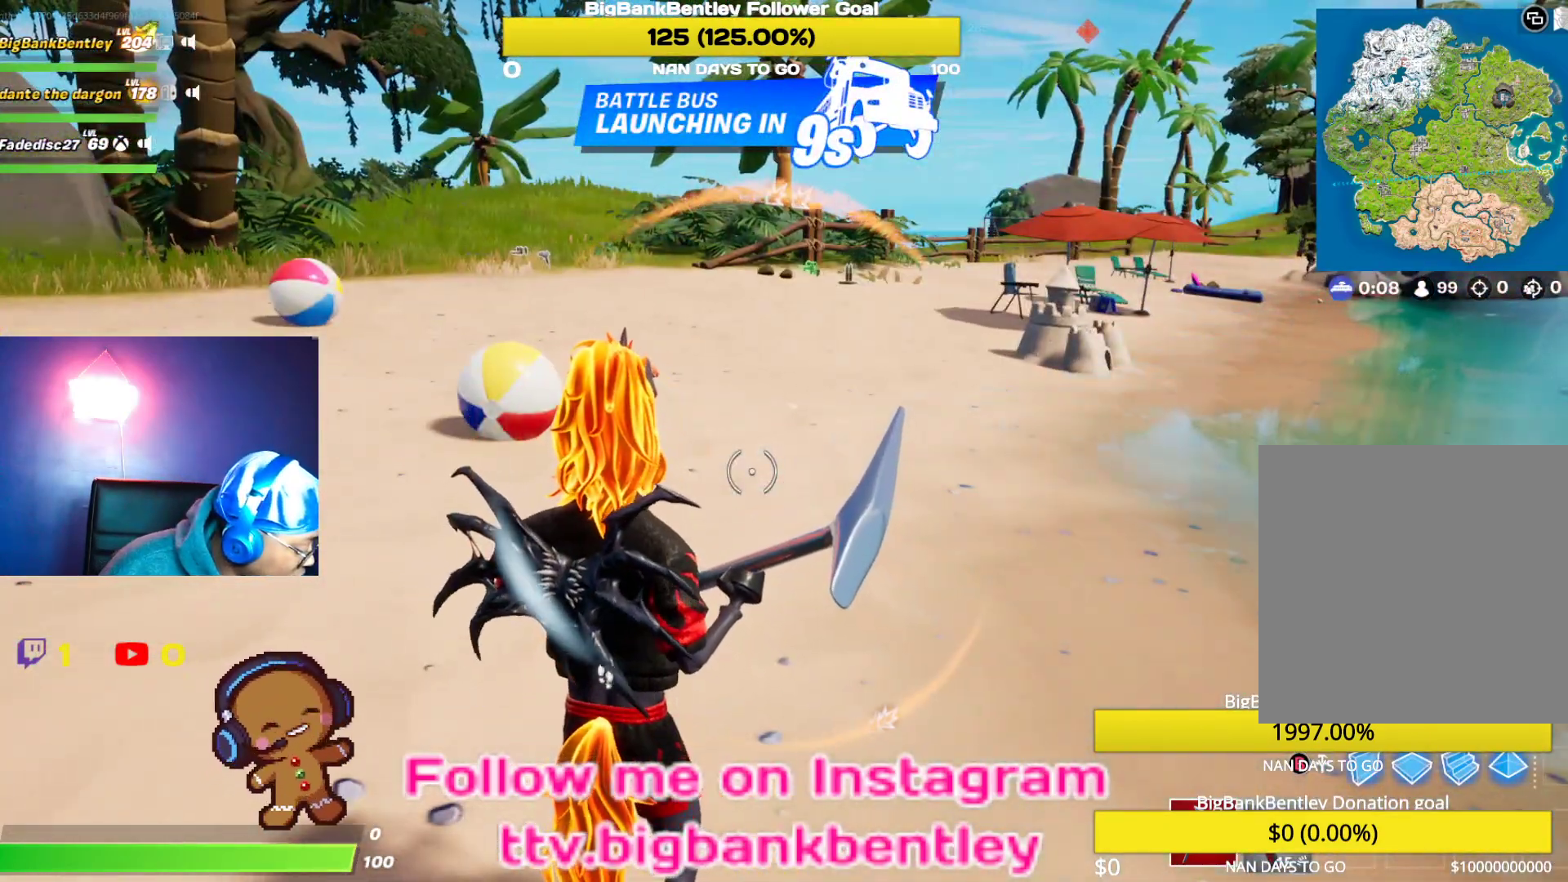
{"buttons": [], "left_stick": "center", "right_stick": "center", "events": []}
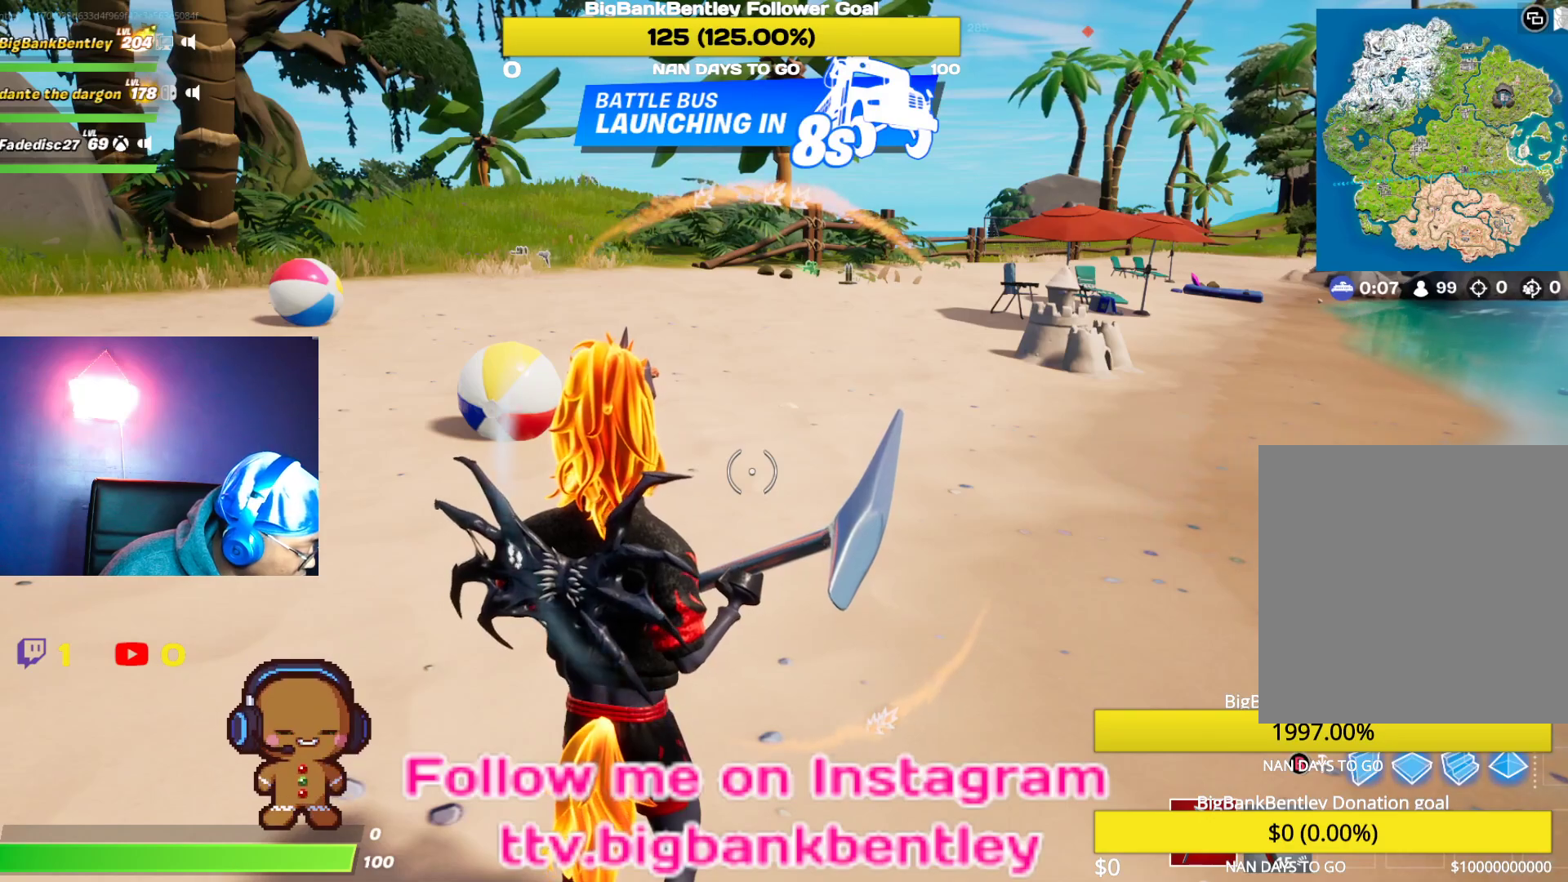
{"buttons": [], "left_stick": "center", "right_stick": "center", "events": []}
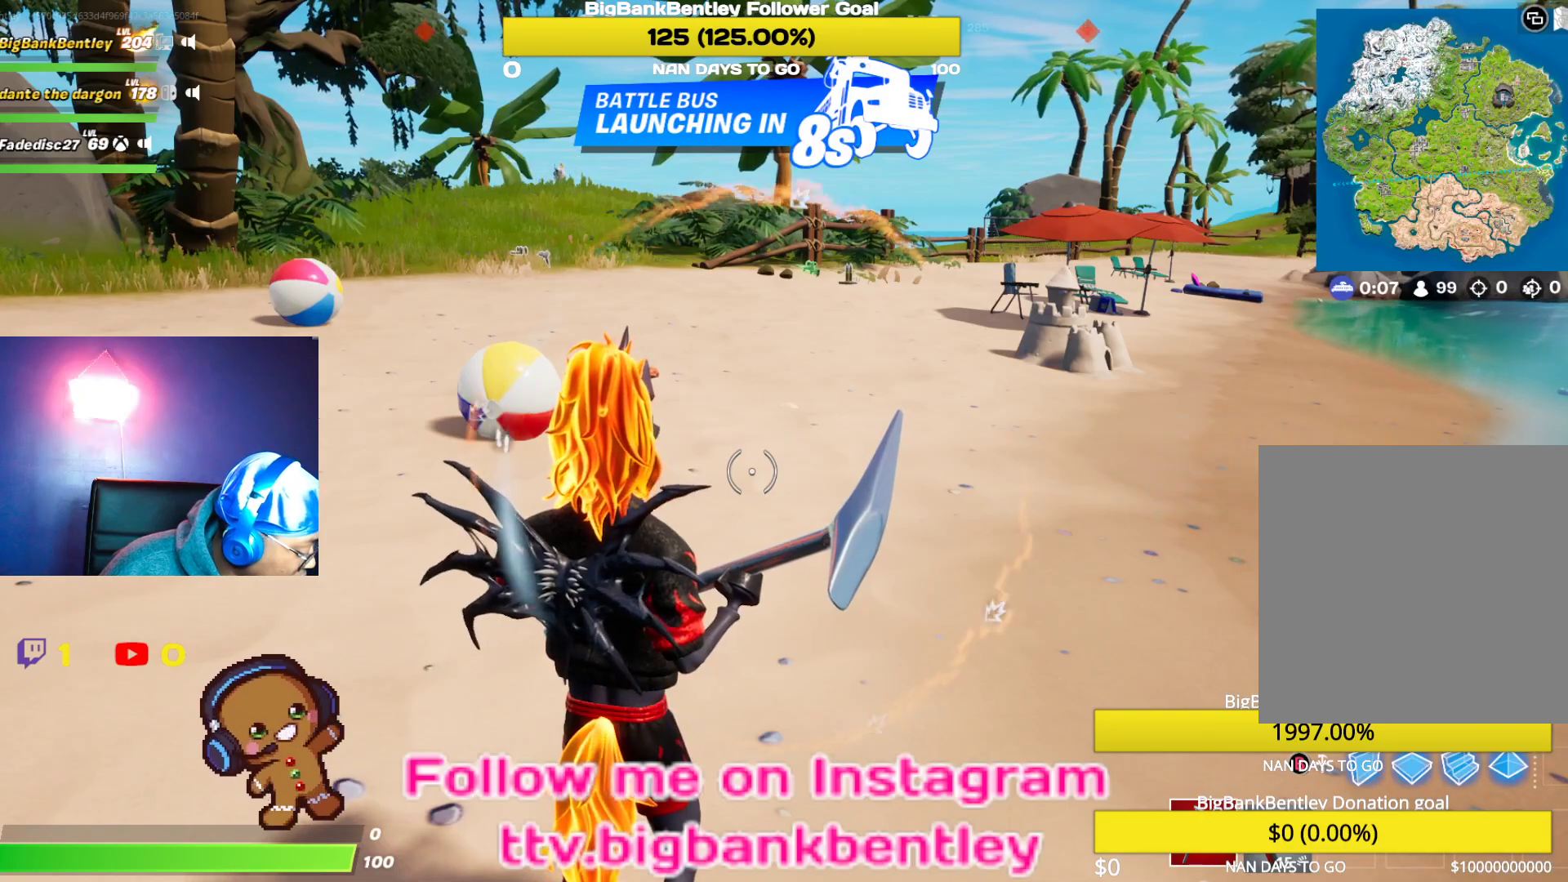
{"buttons": [], "left_stick": "center", "right_stick": "center", "events": []}
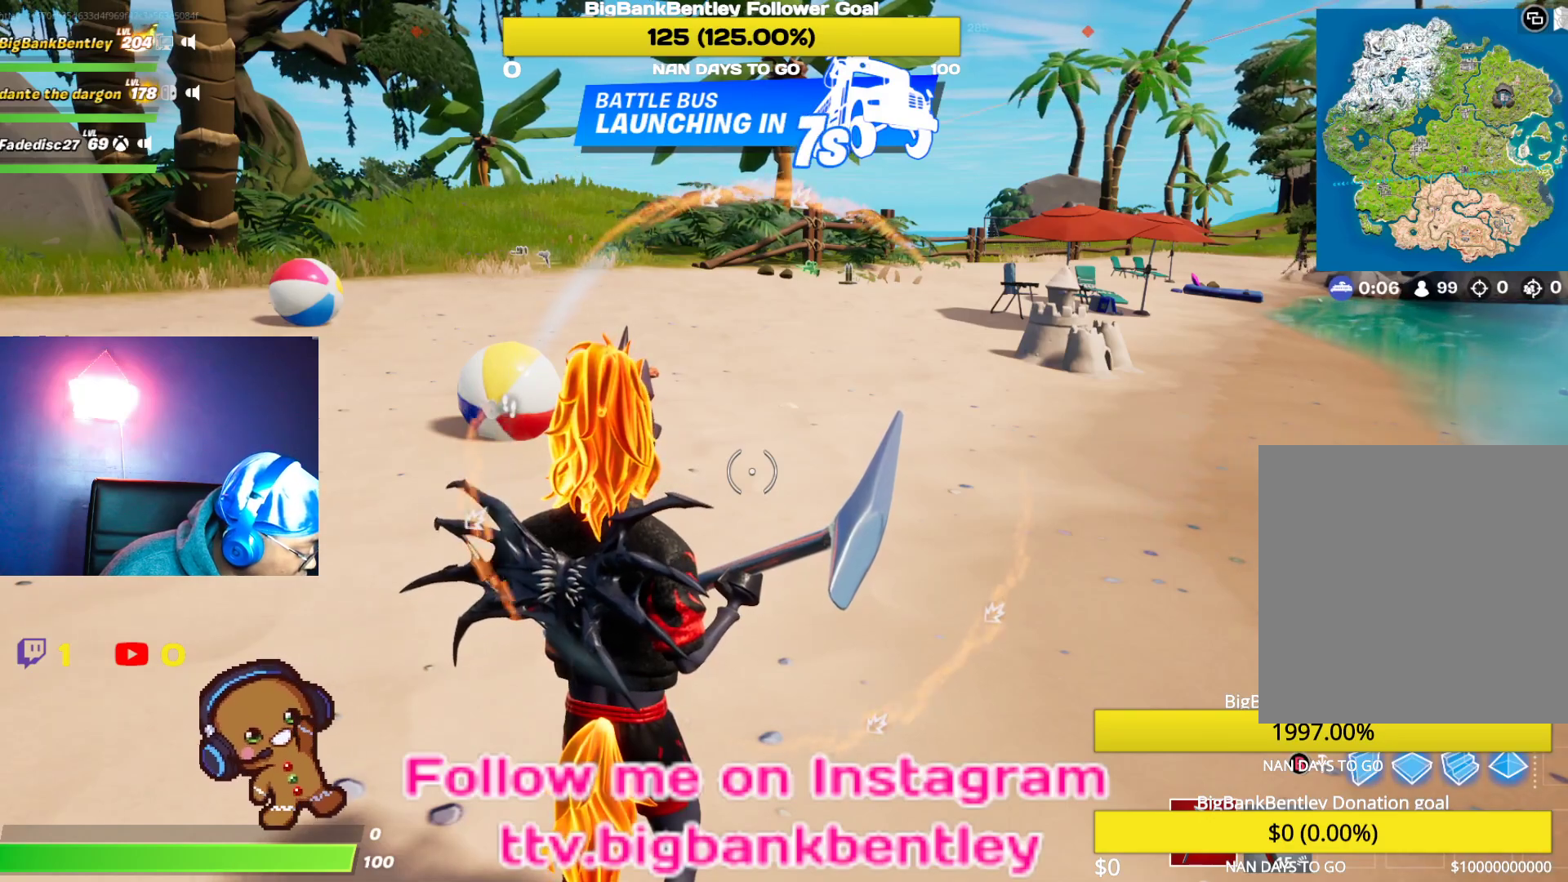
{"buttons": [], "left_stick": "center", "right_stick": "center", "events": []}
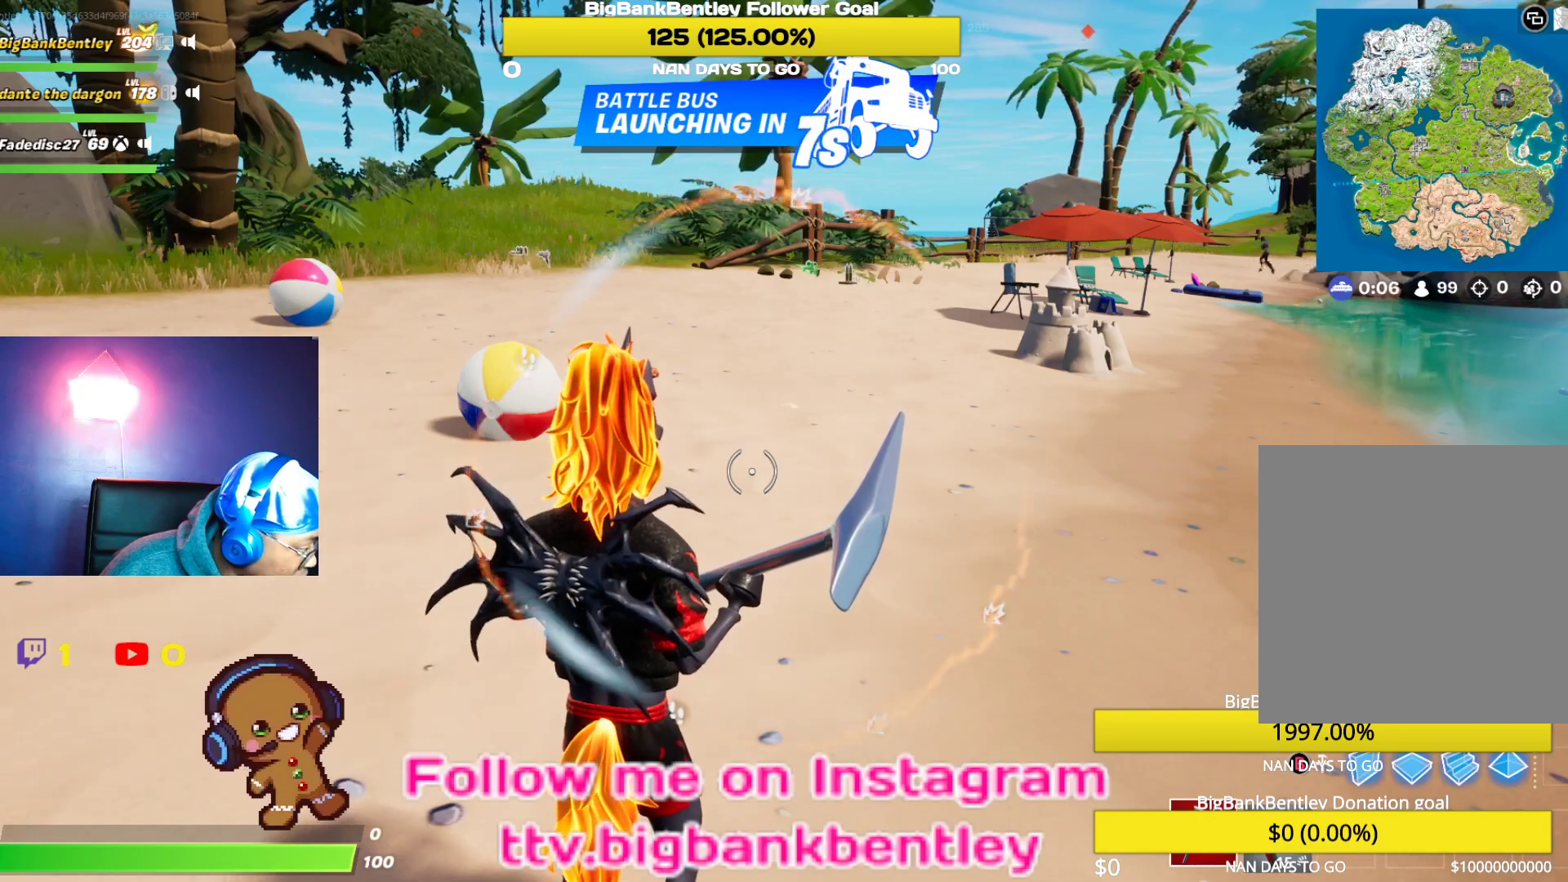
{"buttons": [], "left_stick": "center", "right_stick": "center", "events": []}
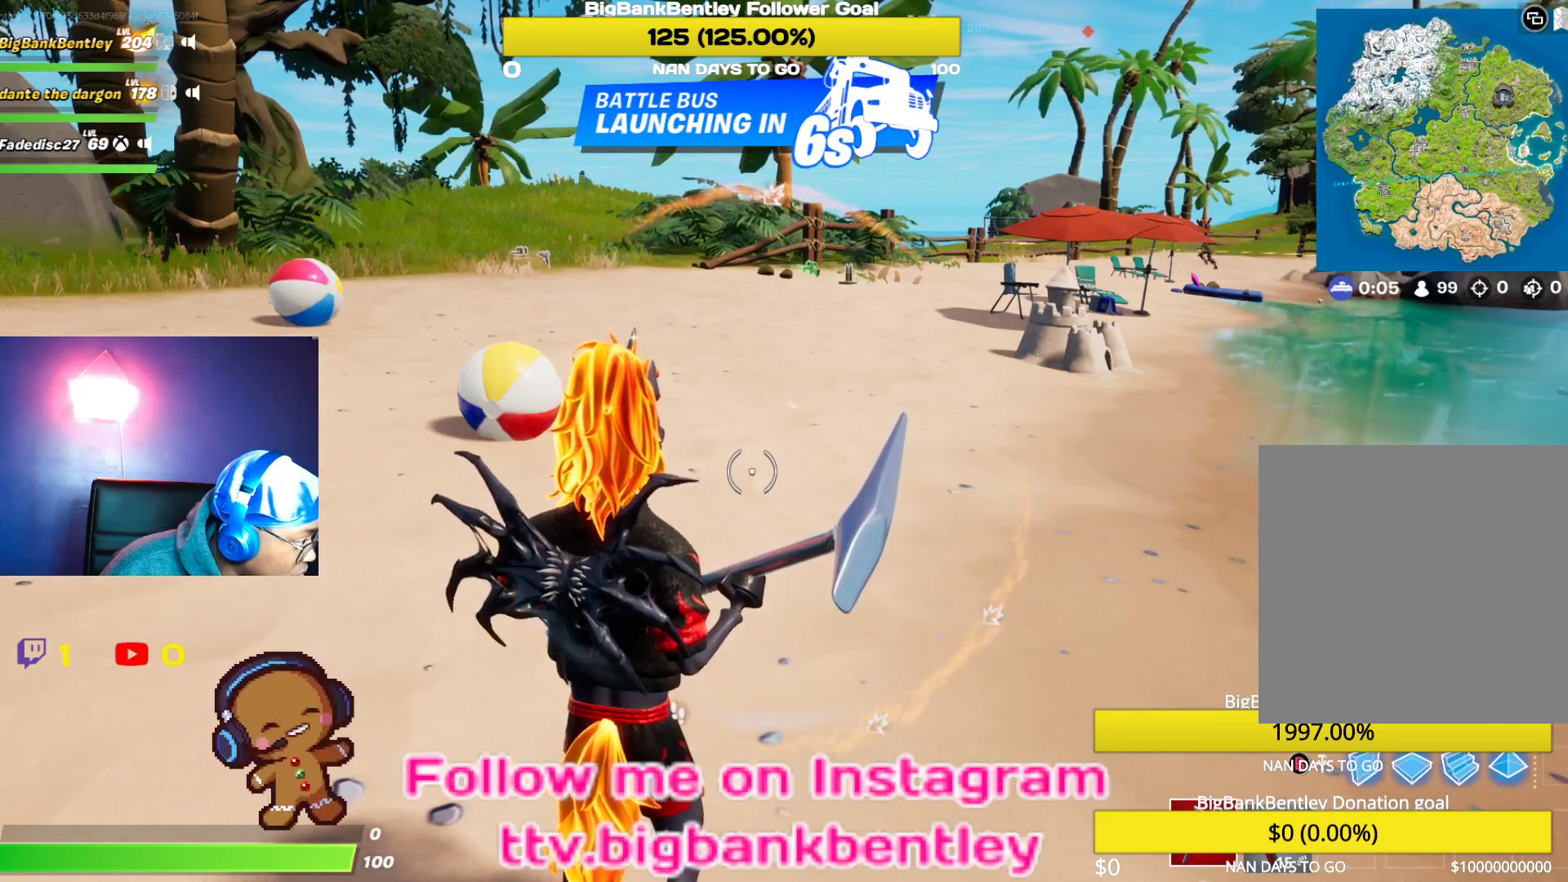
{"buttons": [], "left_stick": "center", "right_stick": "center", "events": []}
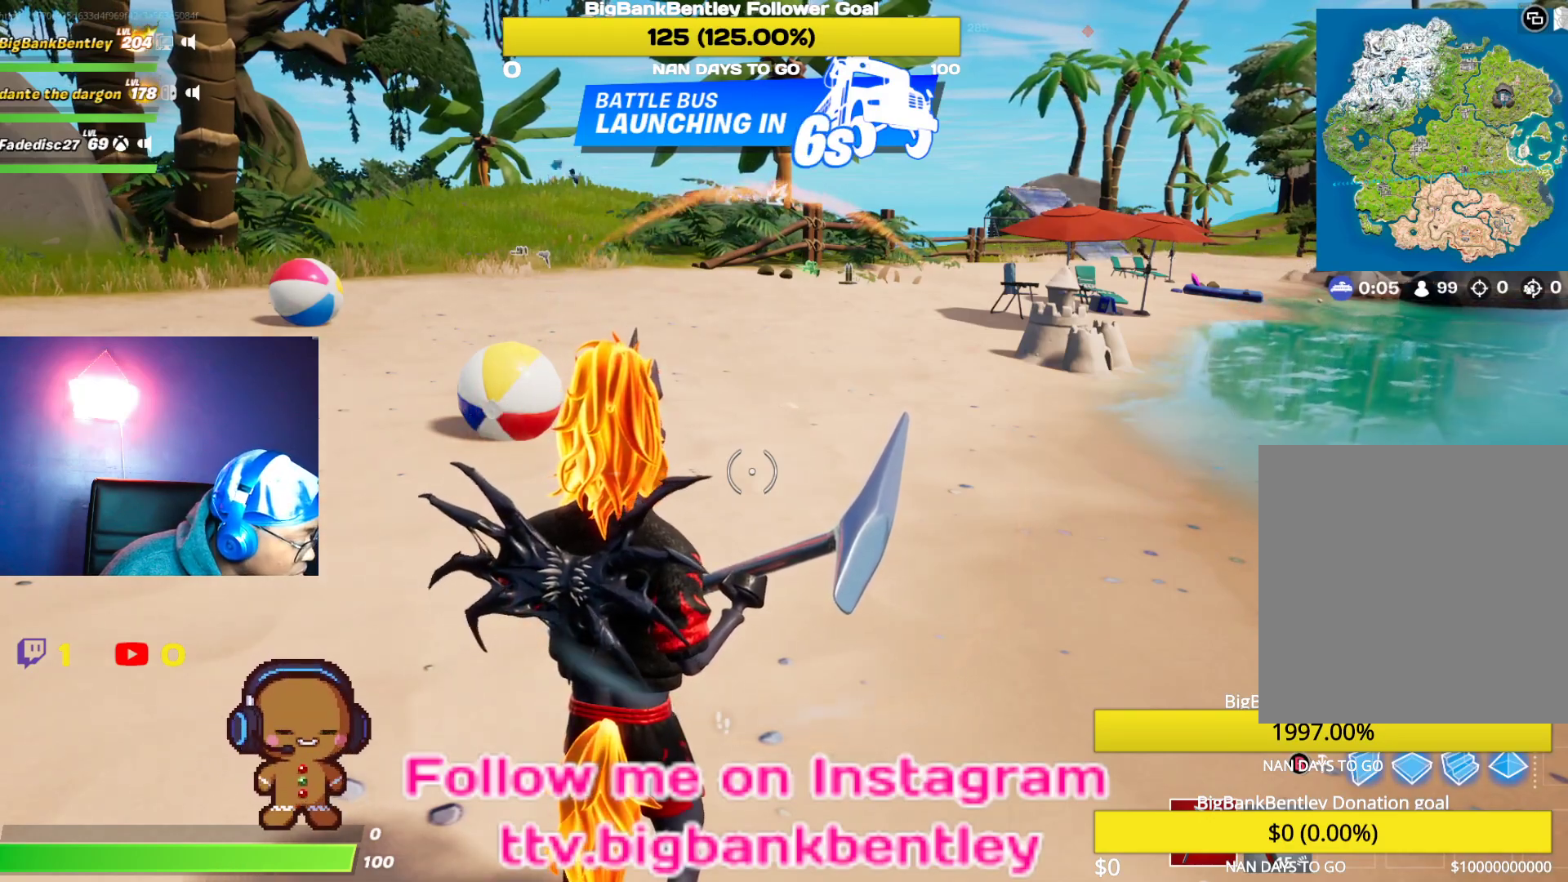
{"buttons": [], "left_stick": "center", "right_stick": "center", "events": []}
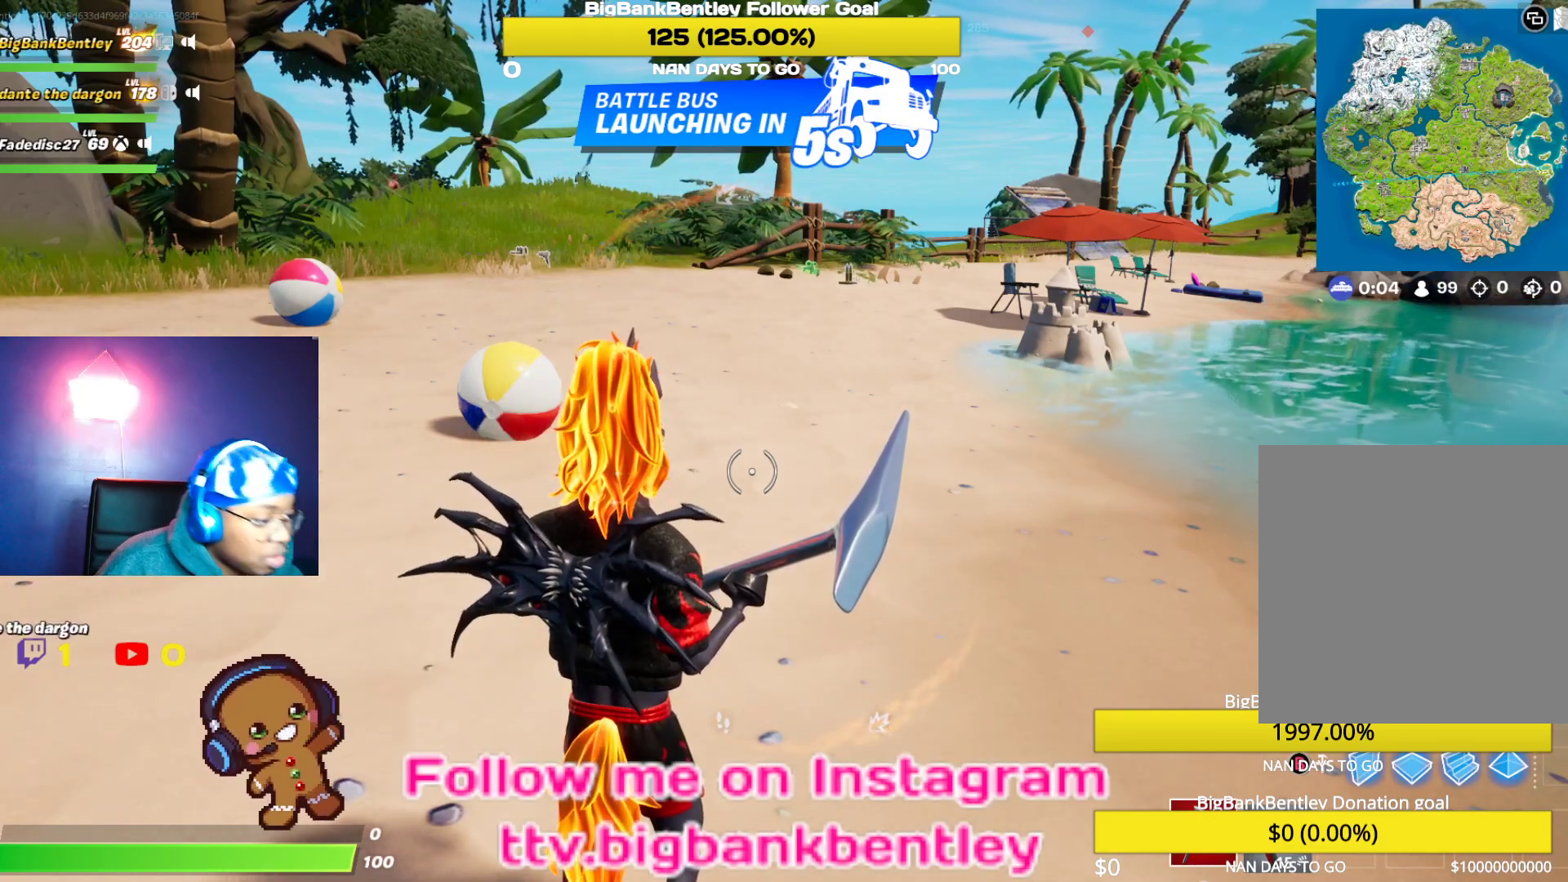
{"buttons": [], "left_stick": "center", "right_stick": "left", "events": [[267, "right_stick", "left"]]}
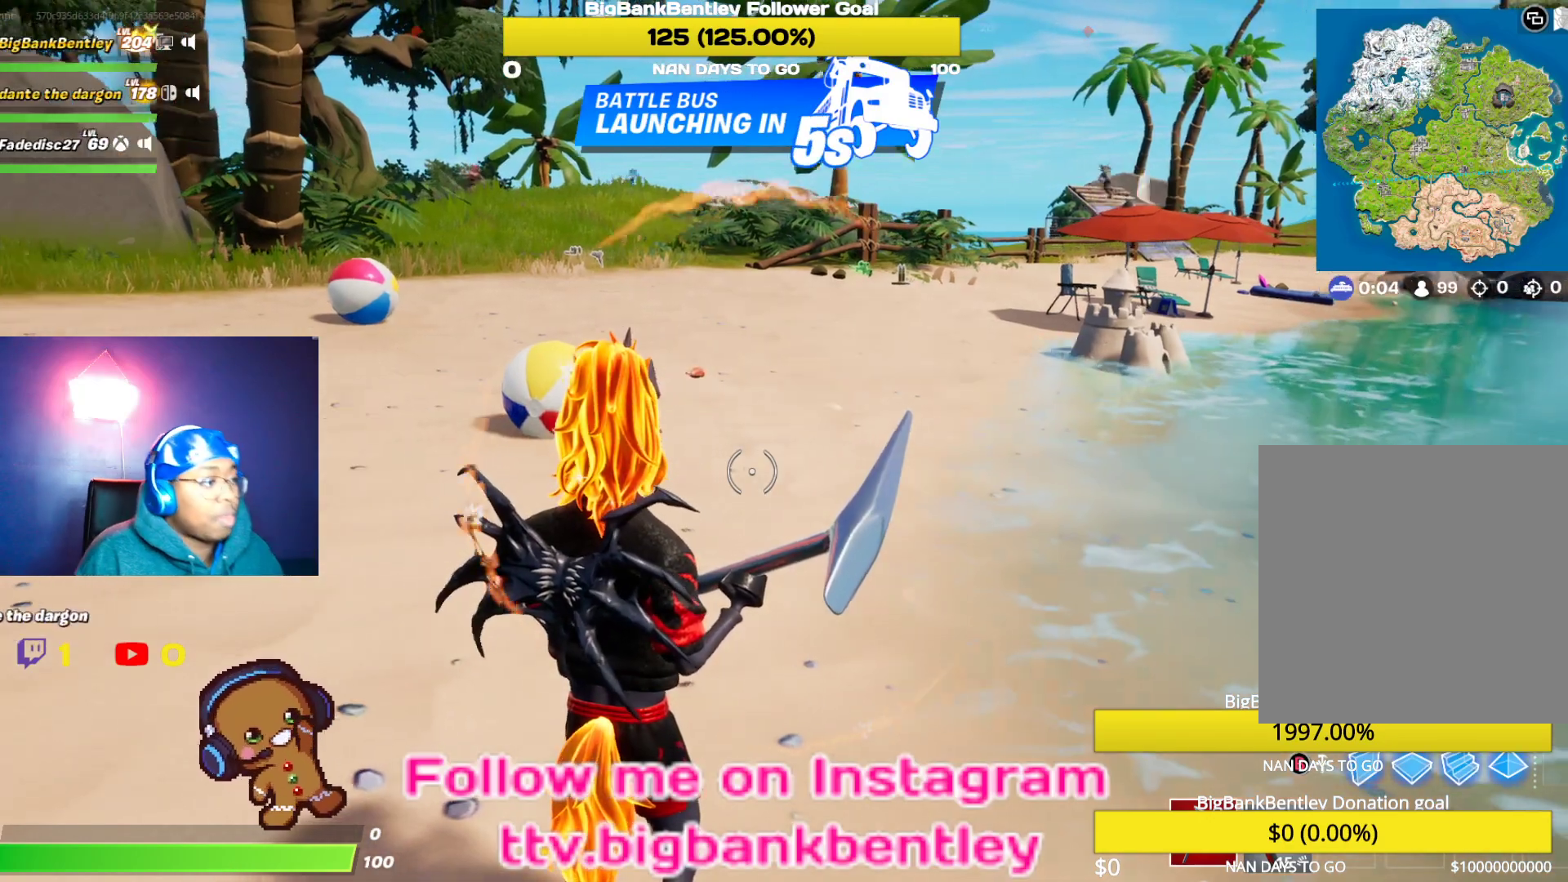
{"buttons": [], "left_stick": "up", "right_stick": "left", "events": [[33, "left_stick", "up"], [33, "right_stick", "center"], [417, "right_stick", "left"]]}
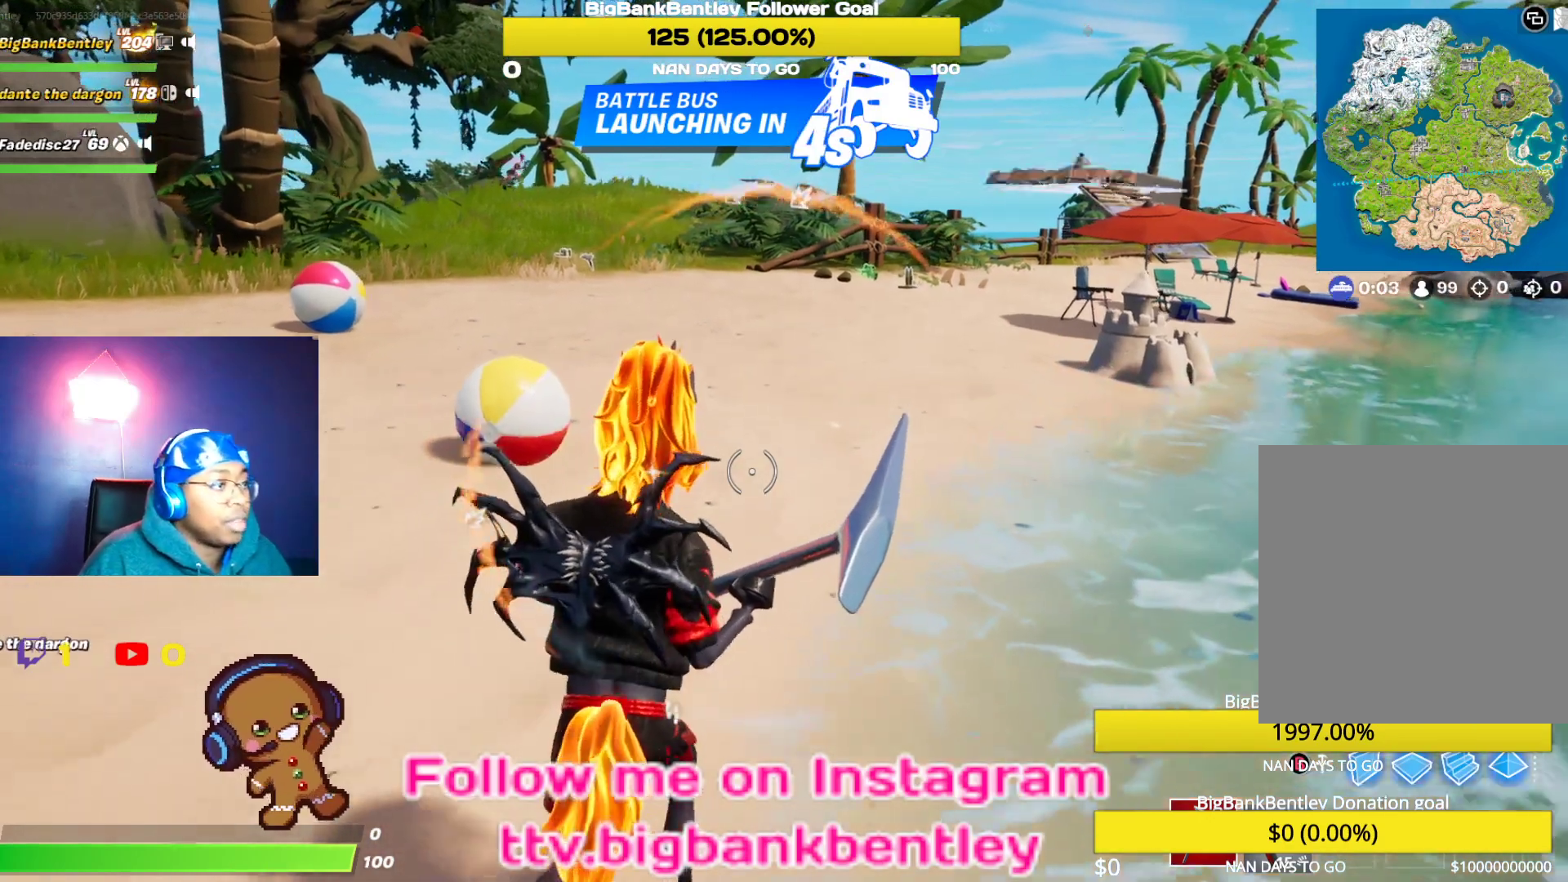
{"buttons": [], "left_stick": "up", "right_stick": "up-left", "events": [[17, "L3", "down"], [150, "L3", "up"], [233, "right_stick", "center"], [317, "right_stick", "right"], [450, "right_stick", "up-left"]]}
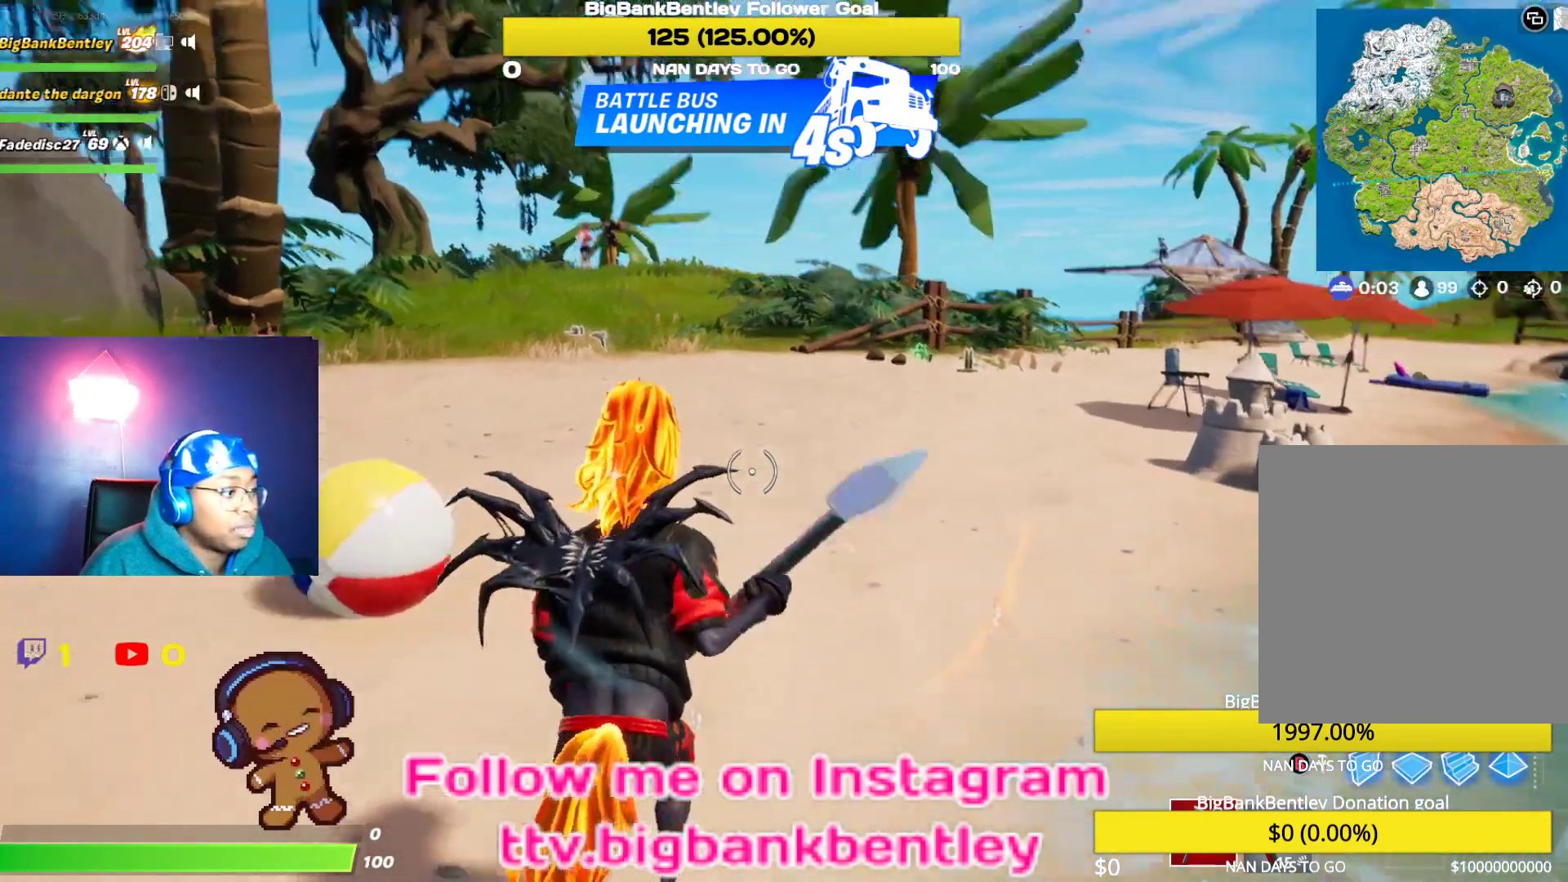
{"buttons": [], "left_stick": "up", "right_stick": "left", "events": [[150, "right_stick", "center"], [200, "R3", "down"], [433, "R3", "up"], [467, "right_stick", "left"]]}
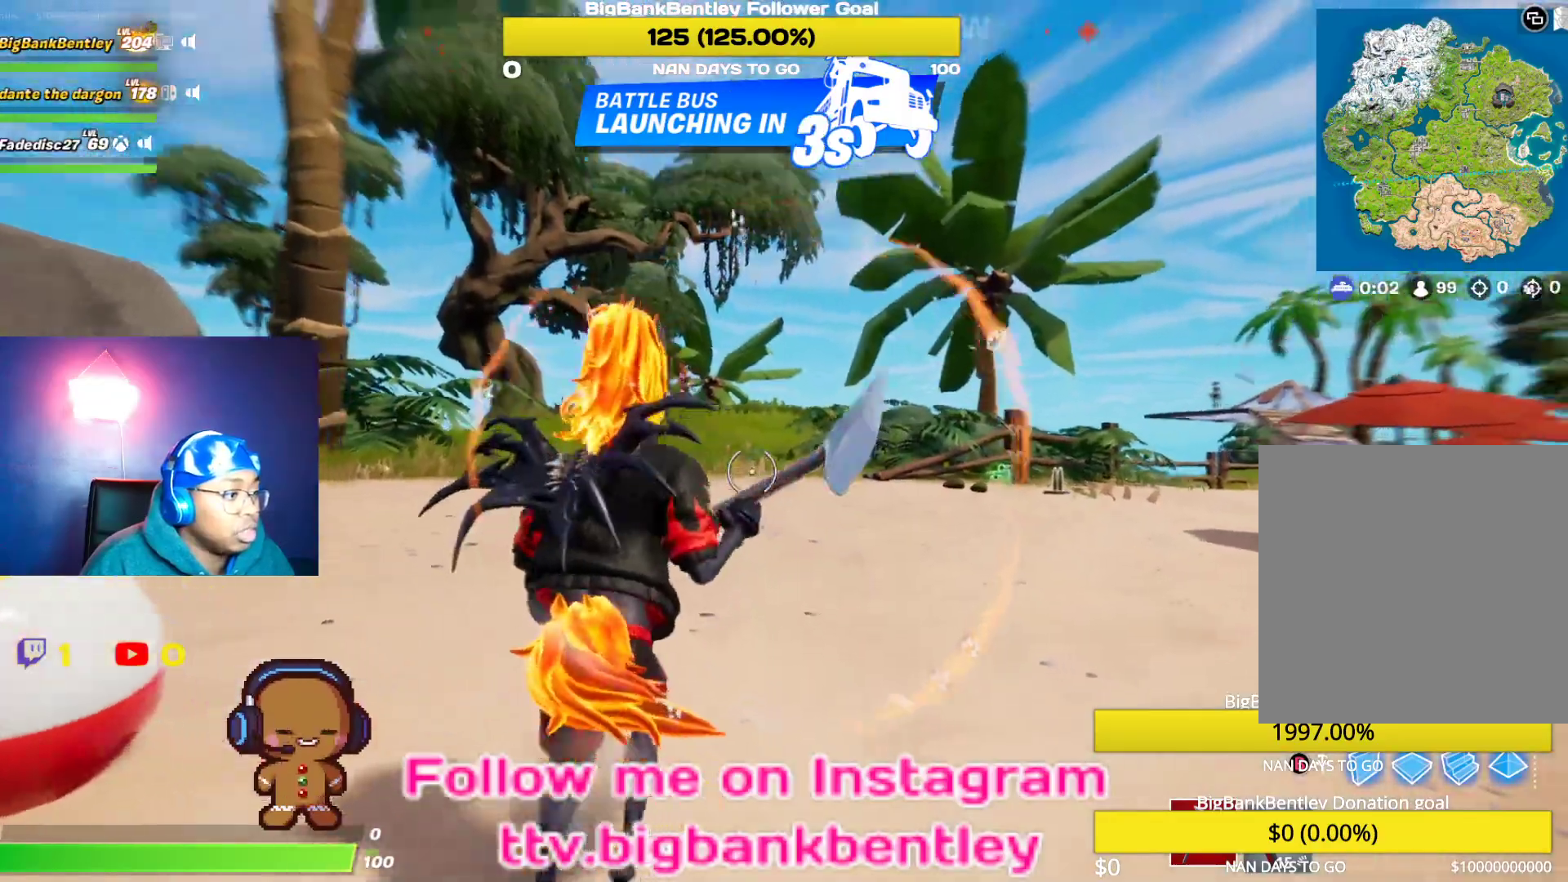
{"buttons": [], "left_stick": "up-right", "right_stick": "left", "events": [[400, "left_stick", "up-right"]]}
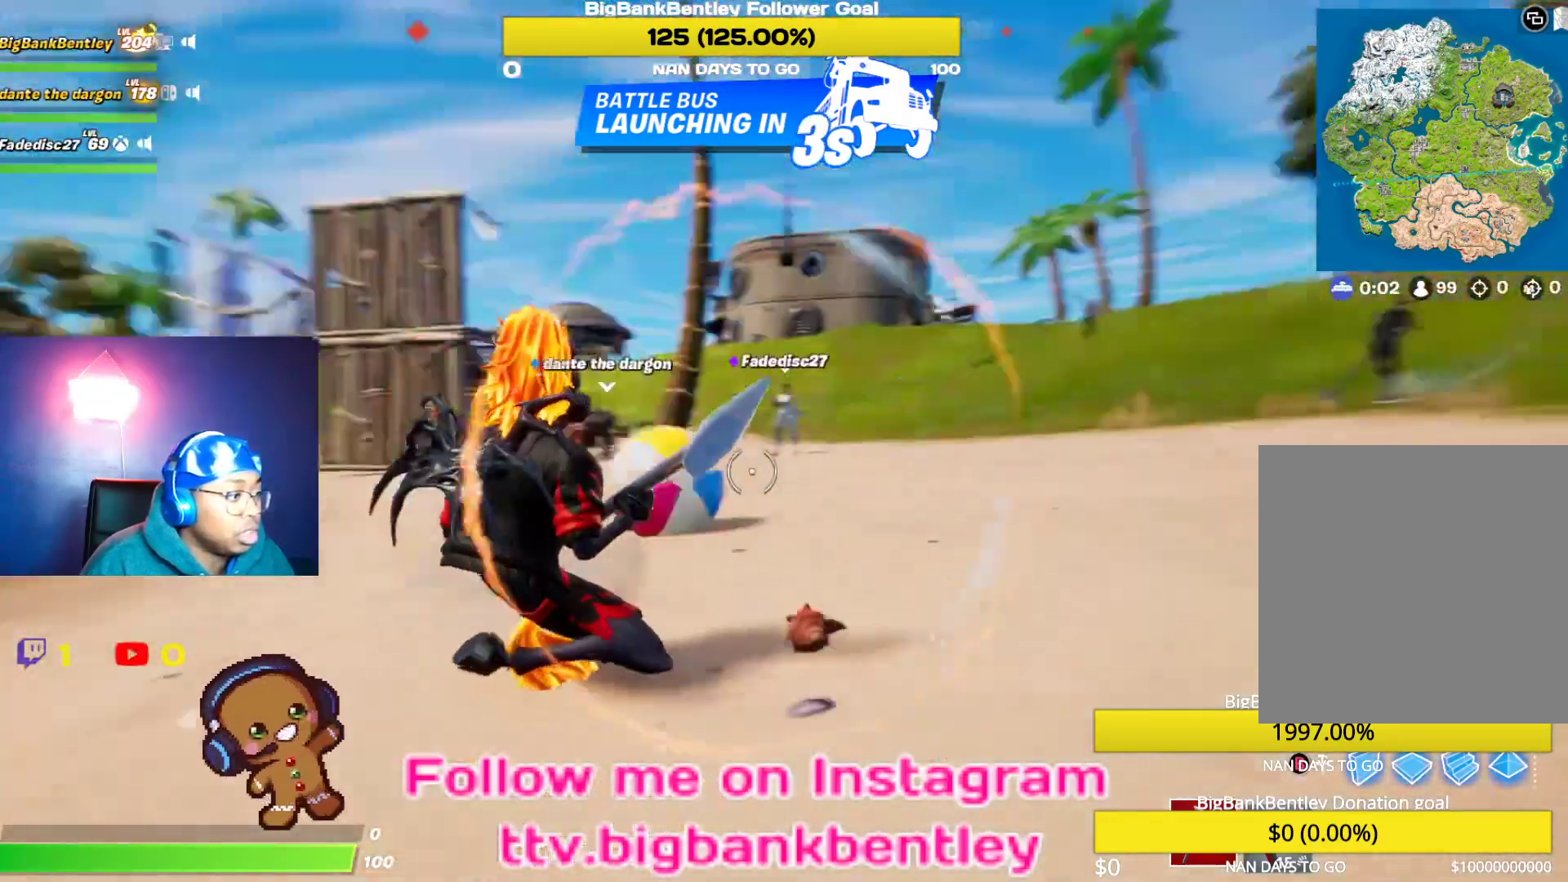
{"buttons": [], "left_stick": "up", "right_stick": "right", "events": [[17, "left_stick", "right"], [217, "left_stick", "up"], [233, "R3", "down"], [250, "right_stick", "center"], [350, "R3", "up"], [417, "right_stick", "right"]]}
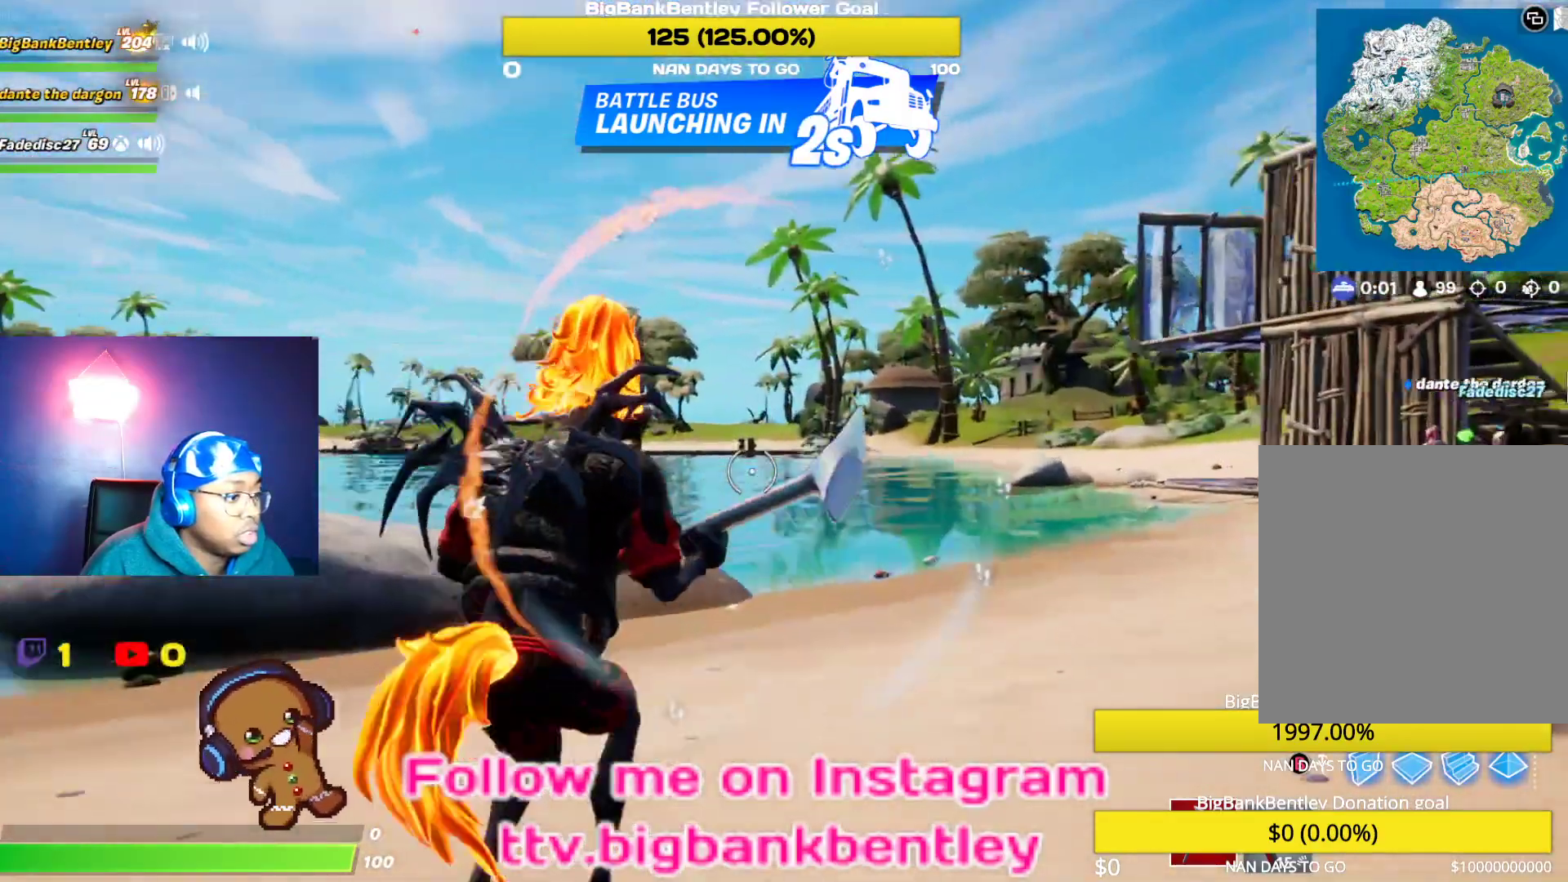
{"buttons": [], "left_stick": "up", "right_stick": "right", "events": [[150, "L3", "down"], [183, "right_stick", "center"], [317, "L3", "up"], [450, "right_stick", "right"]]}
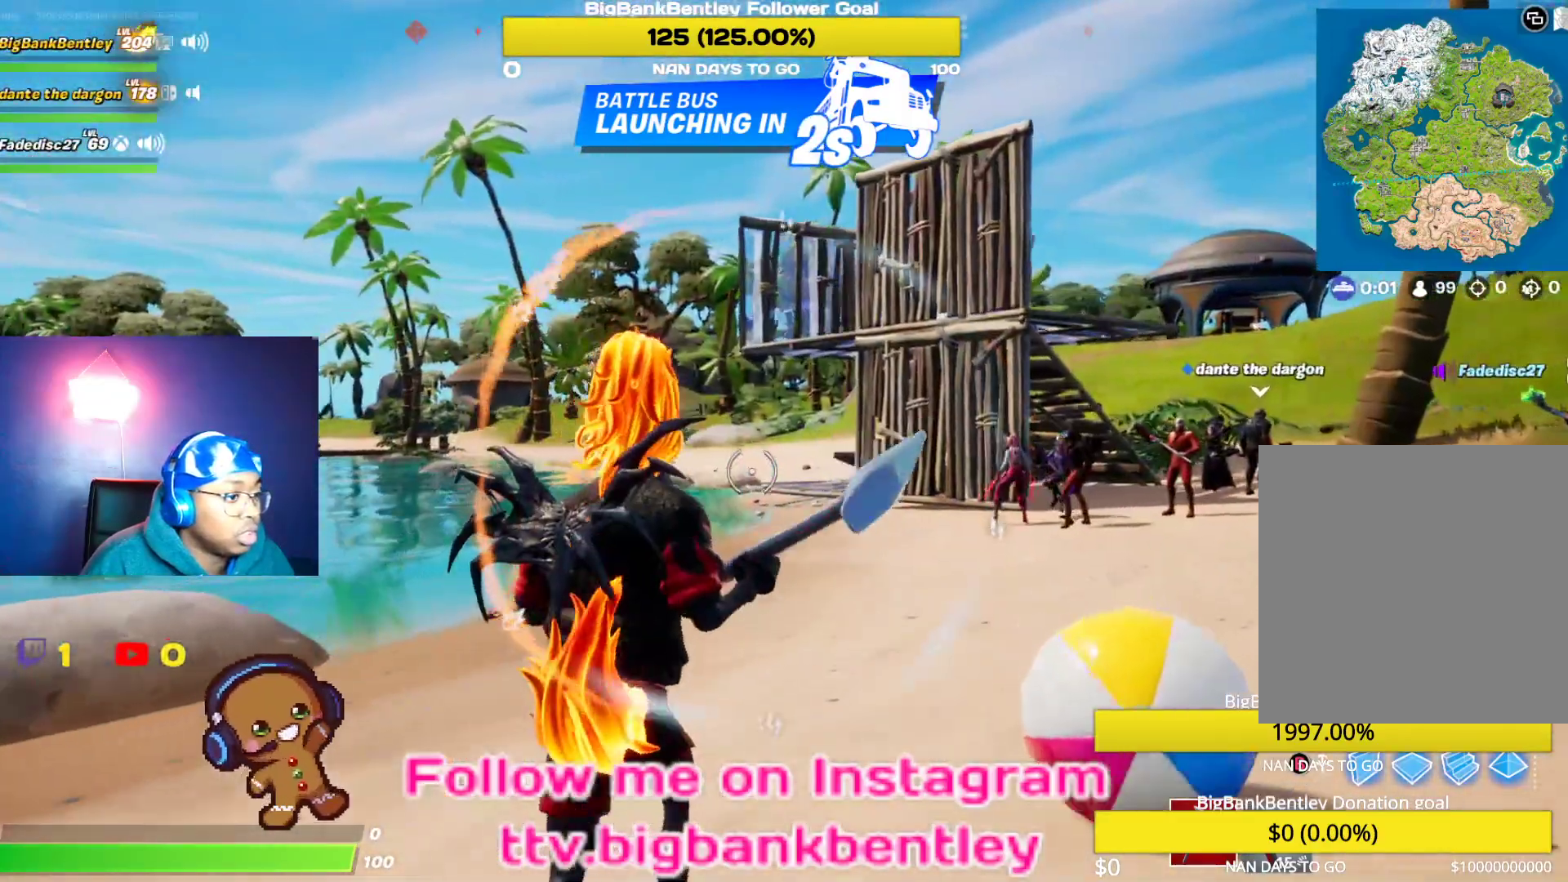
{"buttons": [], "left_stick": "up-right", "right_stick": "center", "events": [[100, "left_stick", "up-right"], [500, "right_stick", "center"]]}
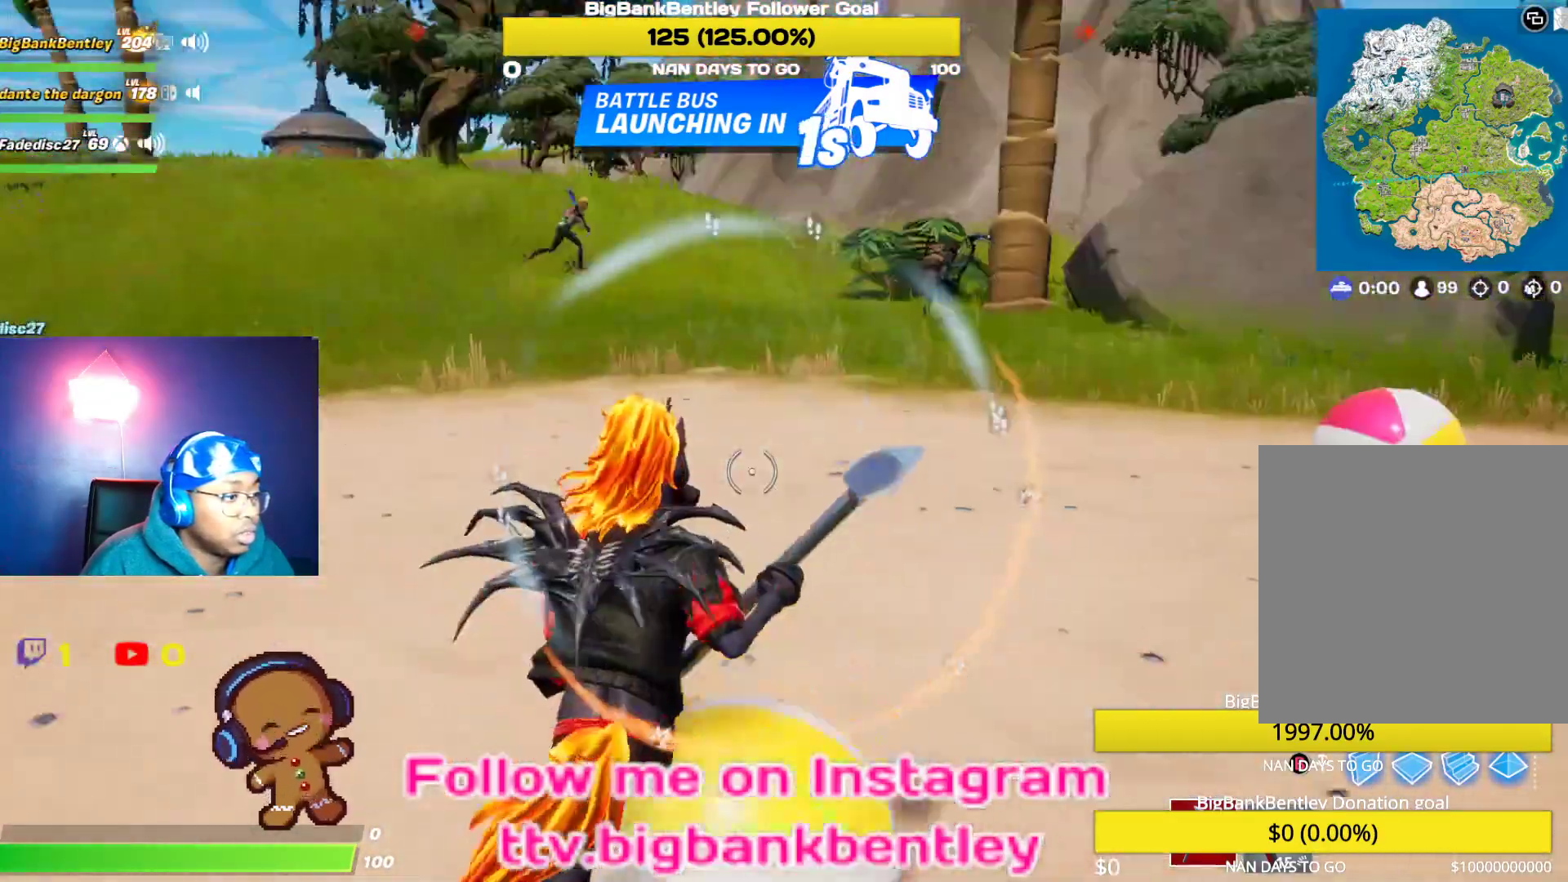
{"buttons": ["DPAD_DOWN"], "left_stick": "center", "right_stick": "center", "events": [[33, "right_stick", "left"], [250, "right_stick", "center"], [417, "left_stick", "center"], [450, "DPAD_DOWN", "down"]]}
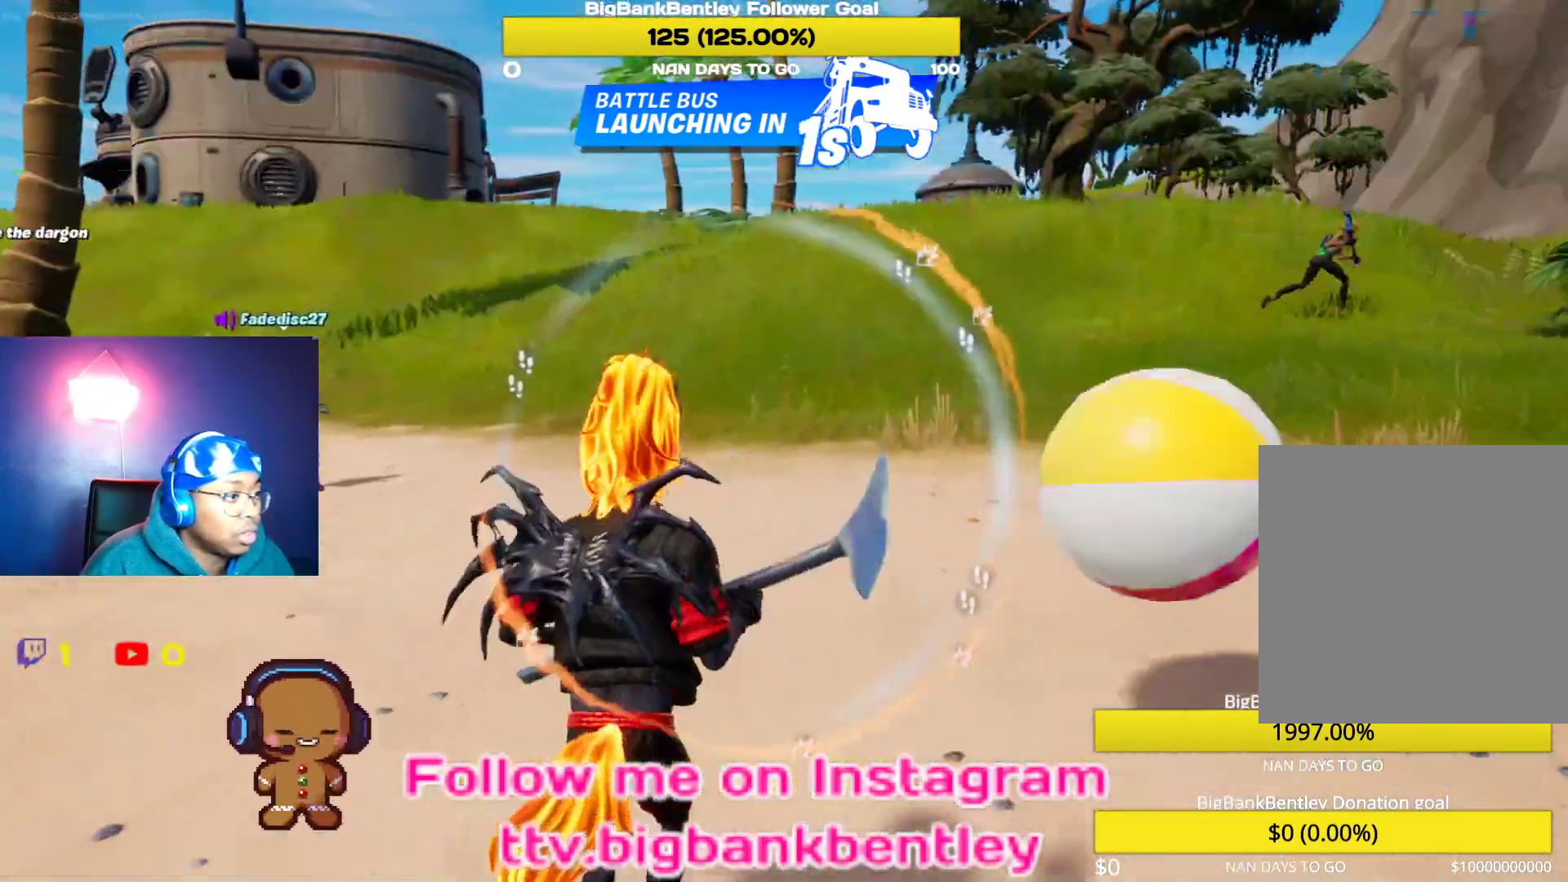
{"buttons": [], "left_stick": "center", "right_stick": "center", "events": [[117, "right_stick", "up-right"], [183, "DPAD_DOWN", "up"], [267, "right_stick", "center"]]}
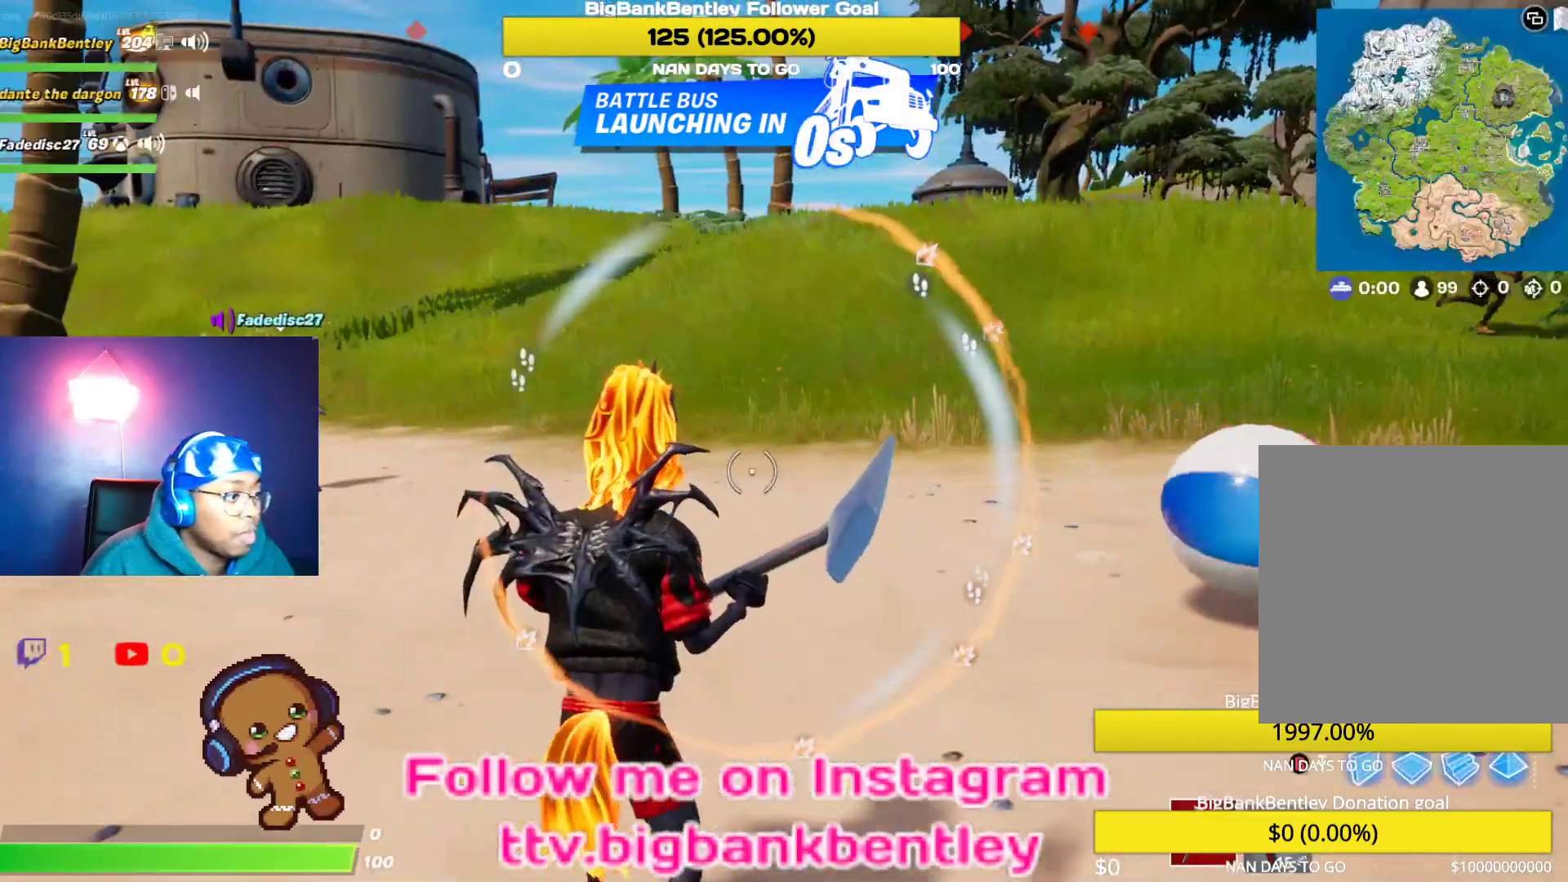
{"buttons": ["DPAD_DOWN"], "left_stick": "center", "right_stick": "down-left", "events": [[17, "right_stick", "left"], [183, "DPAD_DOWN", "down"], [317, "right_stick", "center"], [483, "right_stick", "down-left"]]}
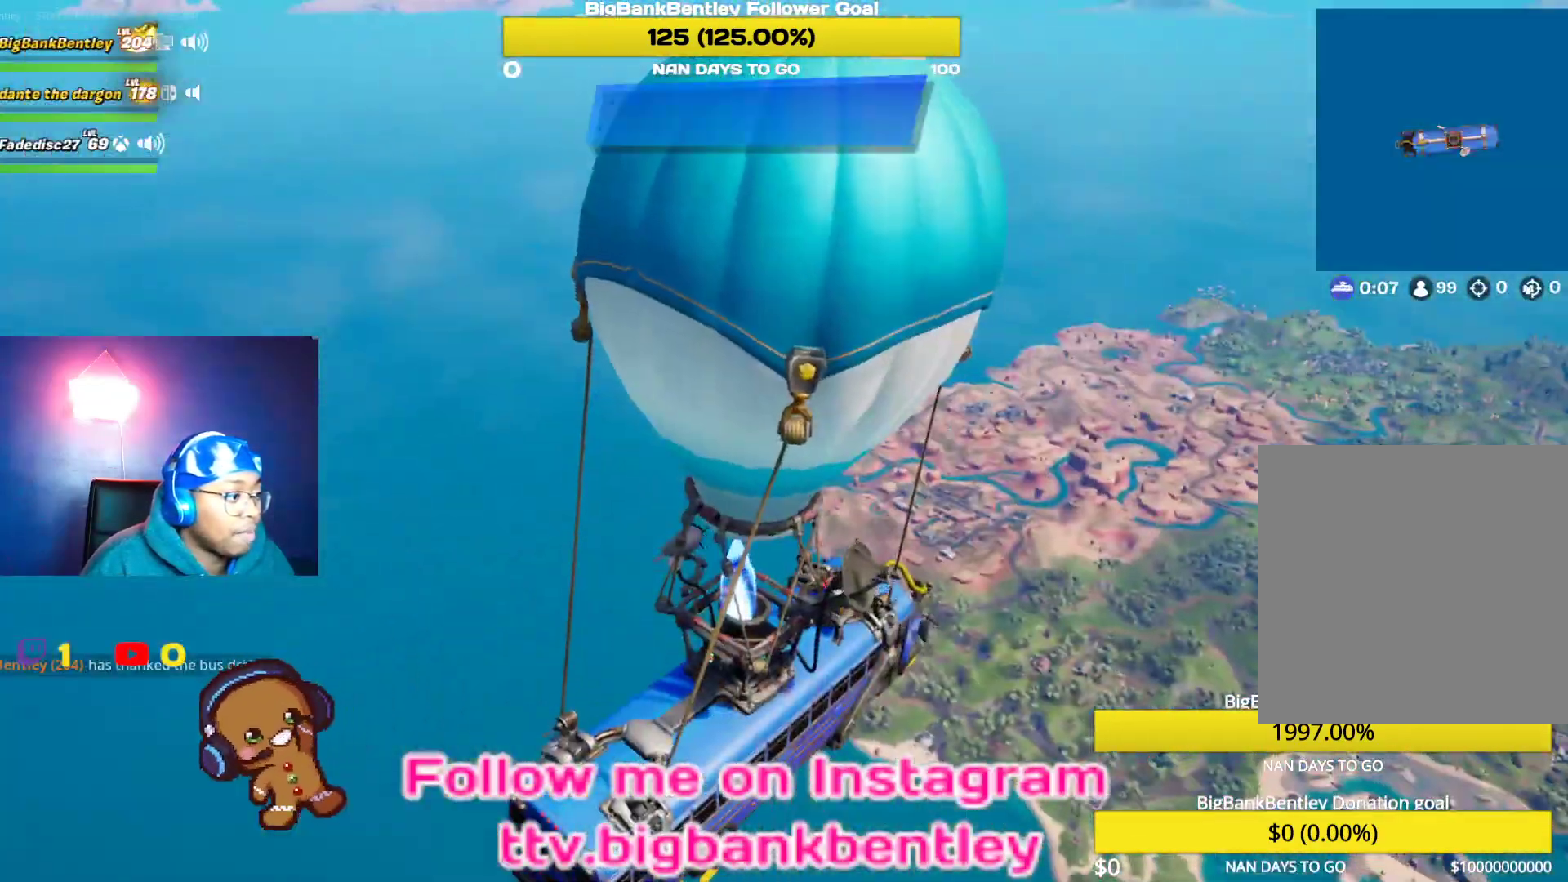
{"buttons": ["DPAD_DOWN"], "left_stick": "center", "right_stick": "up-right", "events": [[167, "right_stick", "center"], [217, "DPAD_DOWN", "up"], [333, "right_stick", "up-right"], [417, "DPAD_DOWN", "down"]]}
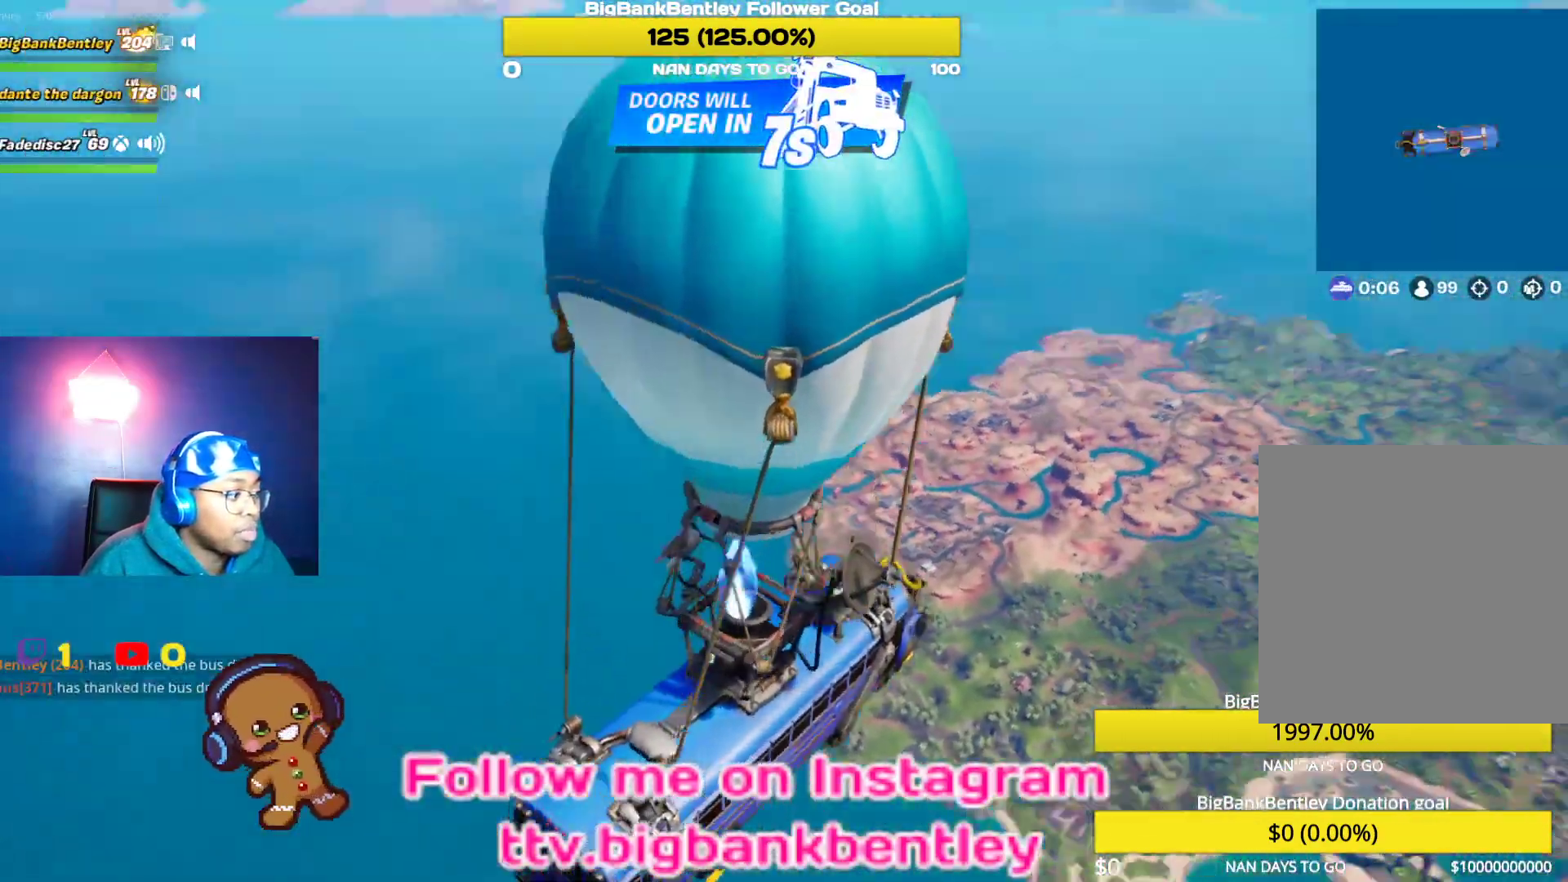
{"buttons": [], "left_stick": "center", "right_stick": "up-right", "events": [[50, "DPAD_DOWN", "up"], [150, "right_stick", "center"], [350, "right_stick", "up-right"]]}
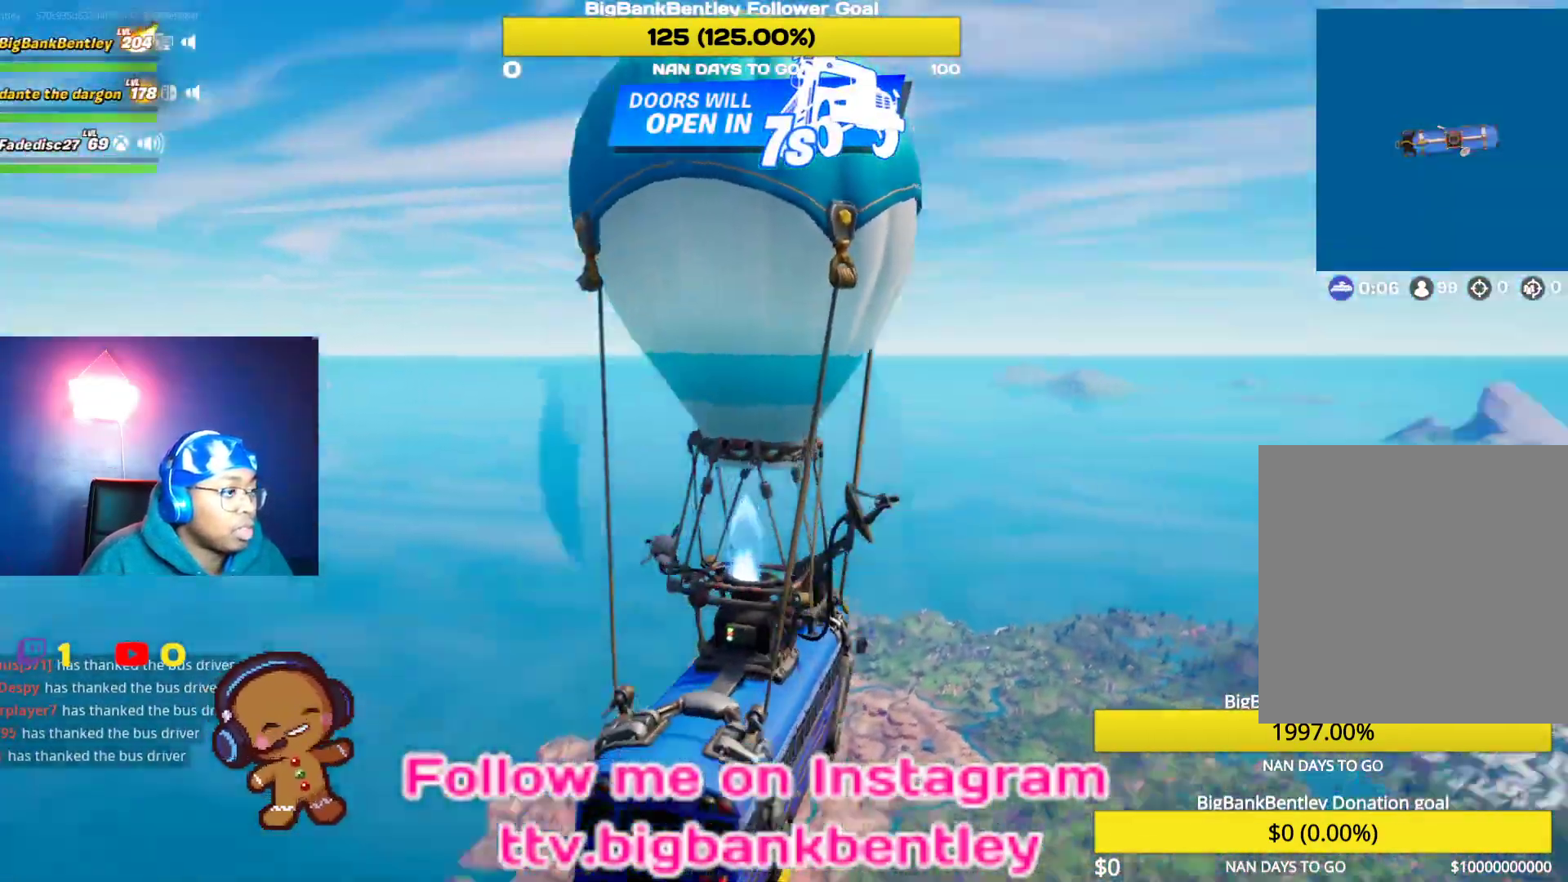
{"buttons": [], "left_stick": "center", "right_stick": "center", "events": [[133, "right_stick", "center"], [183, "SELECT", "down"], [317, "SELECT", "up"]]}